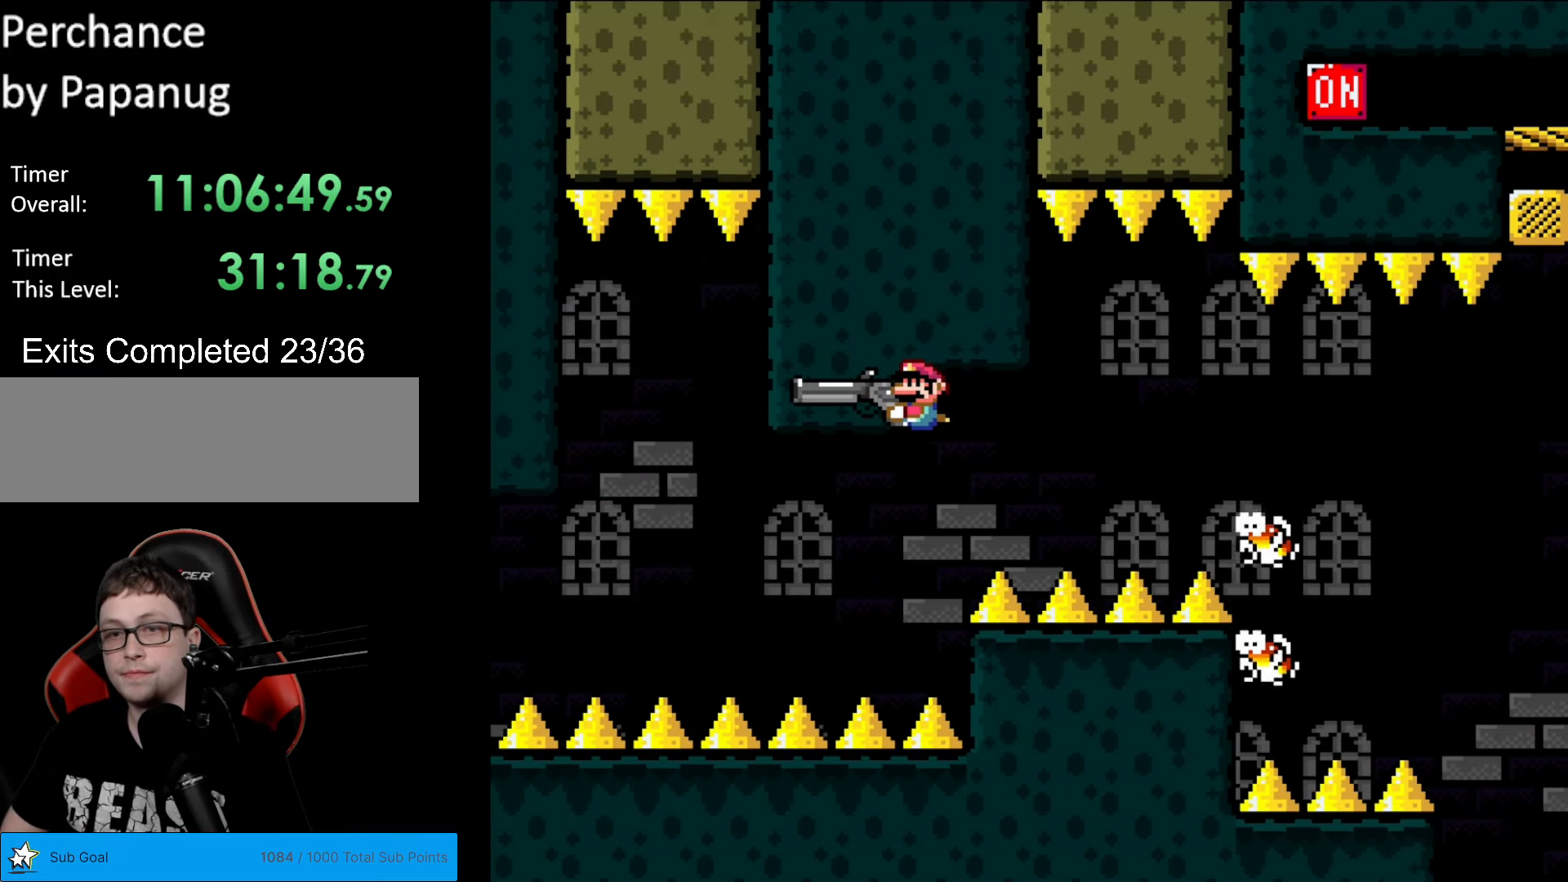
Gameplay with a controller (Nintendo layout); each line is a JSON object with the inputs held at the frame after it. "events" lists button and stick changes between this image and that frame as [ms after this image, input, new state], when the widget could be followed in between. Not read: L3 R3.
{"buttons": ["Y"], "events": []}
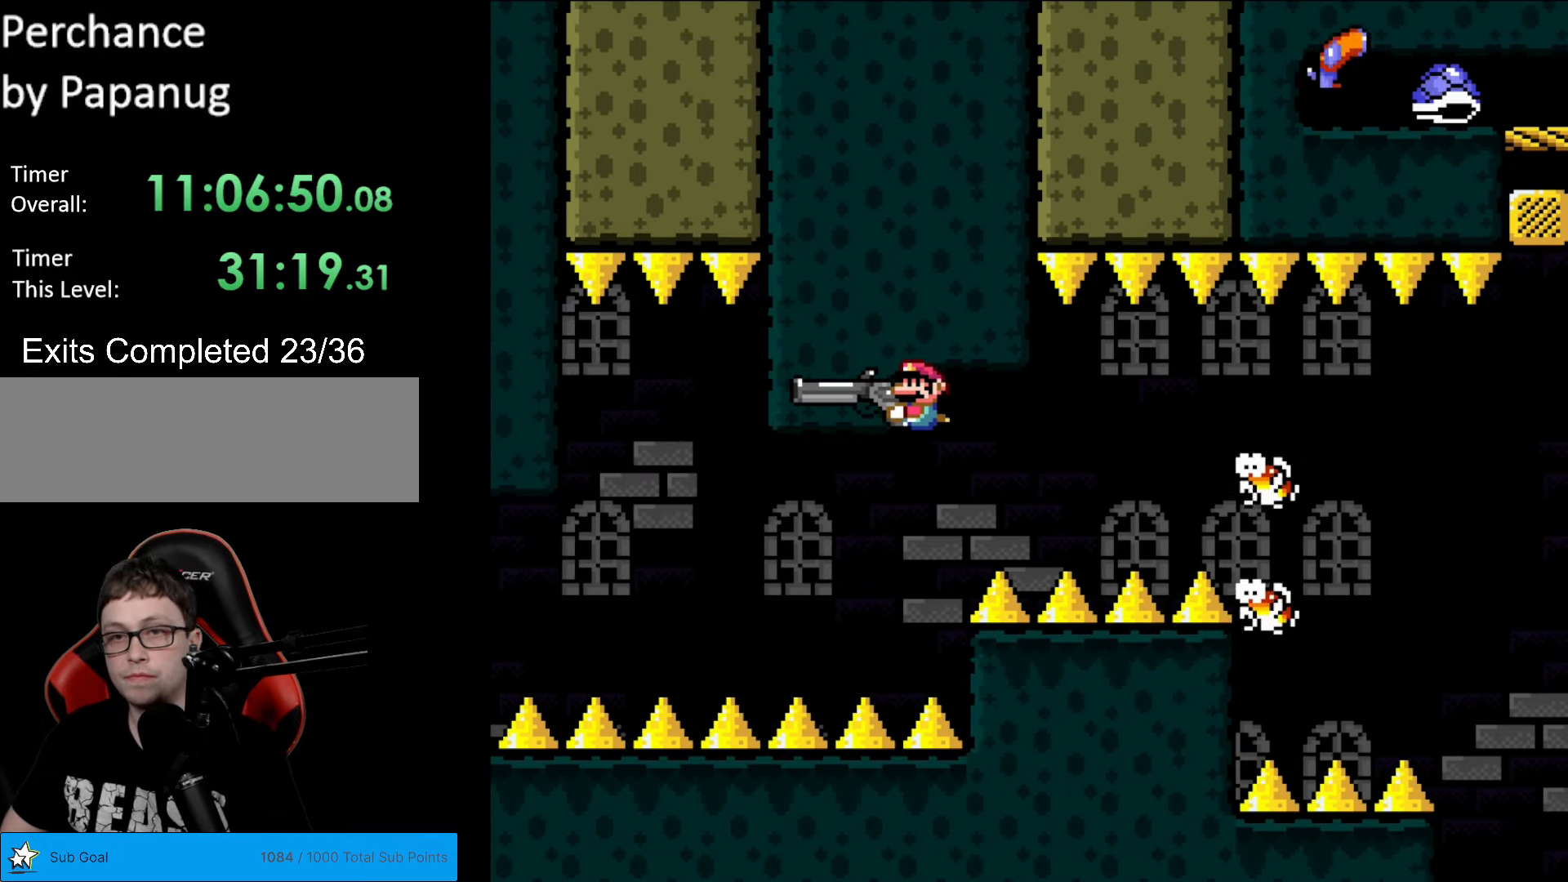
{"buttons": ["Y"], "events": []}
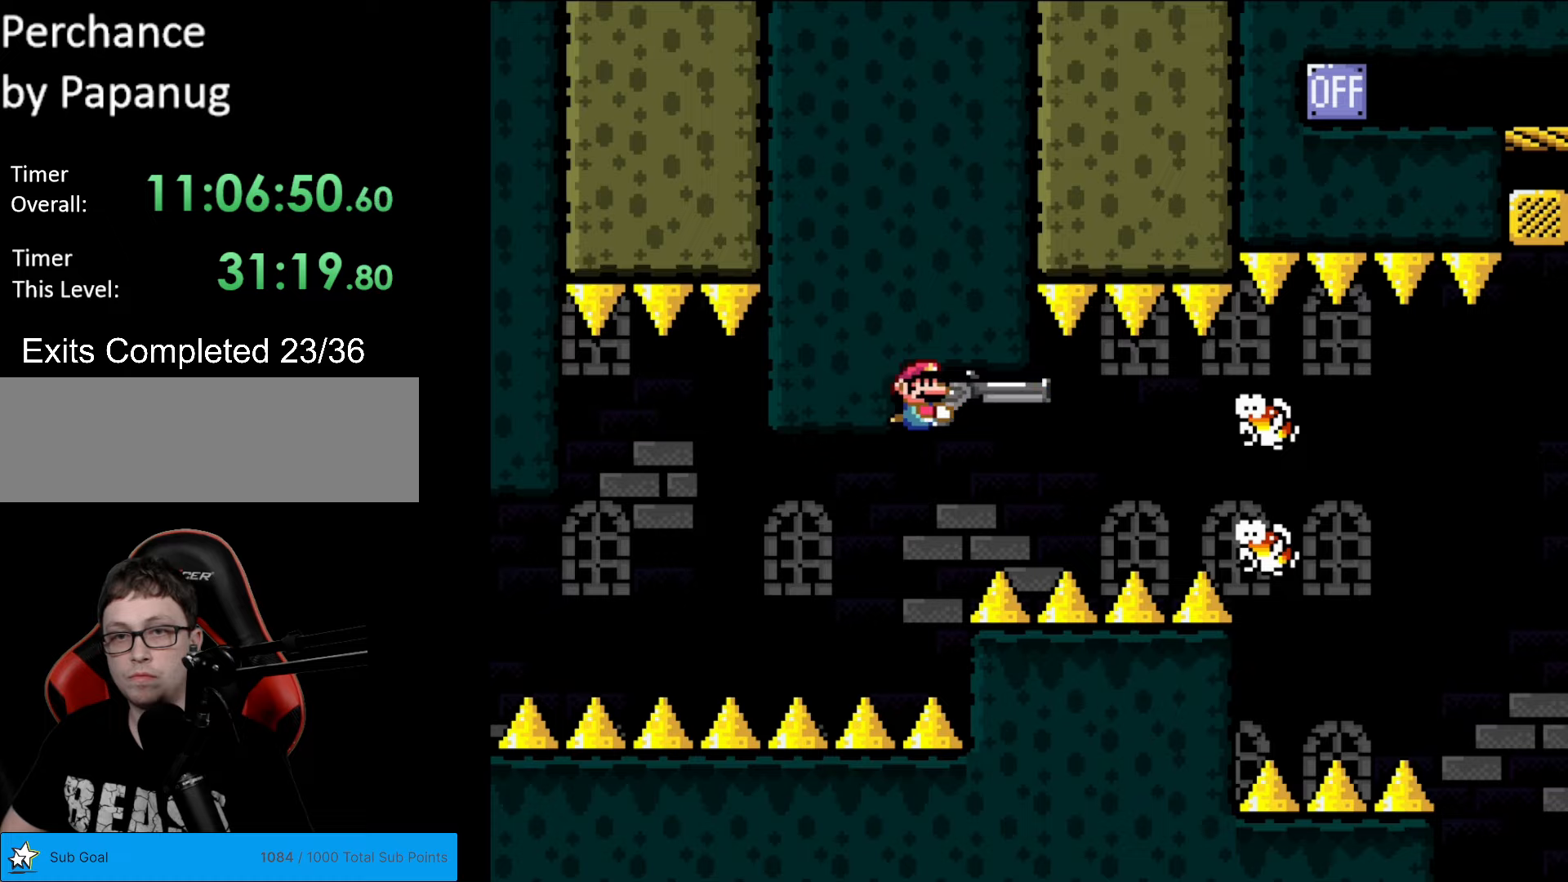
{"buttons": ["Y"], "events": [[35, "DPAD_RIGHT", "down"], [122, "DPAD_RIGHT", "up"], [192, "L1", "down"], [245, "DPAD_LEFT", "down"], [262, "L1", "up"], [472, "DPAD_LEFT", "up"]]}
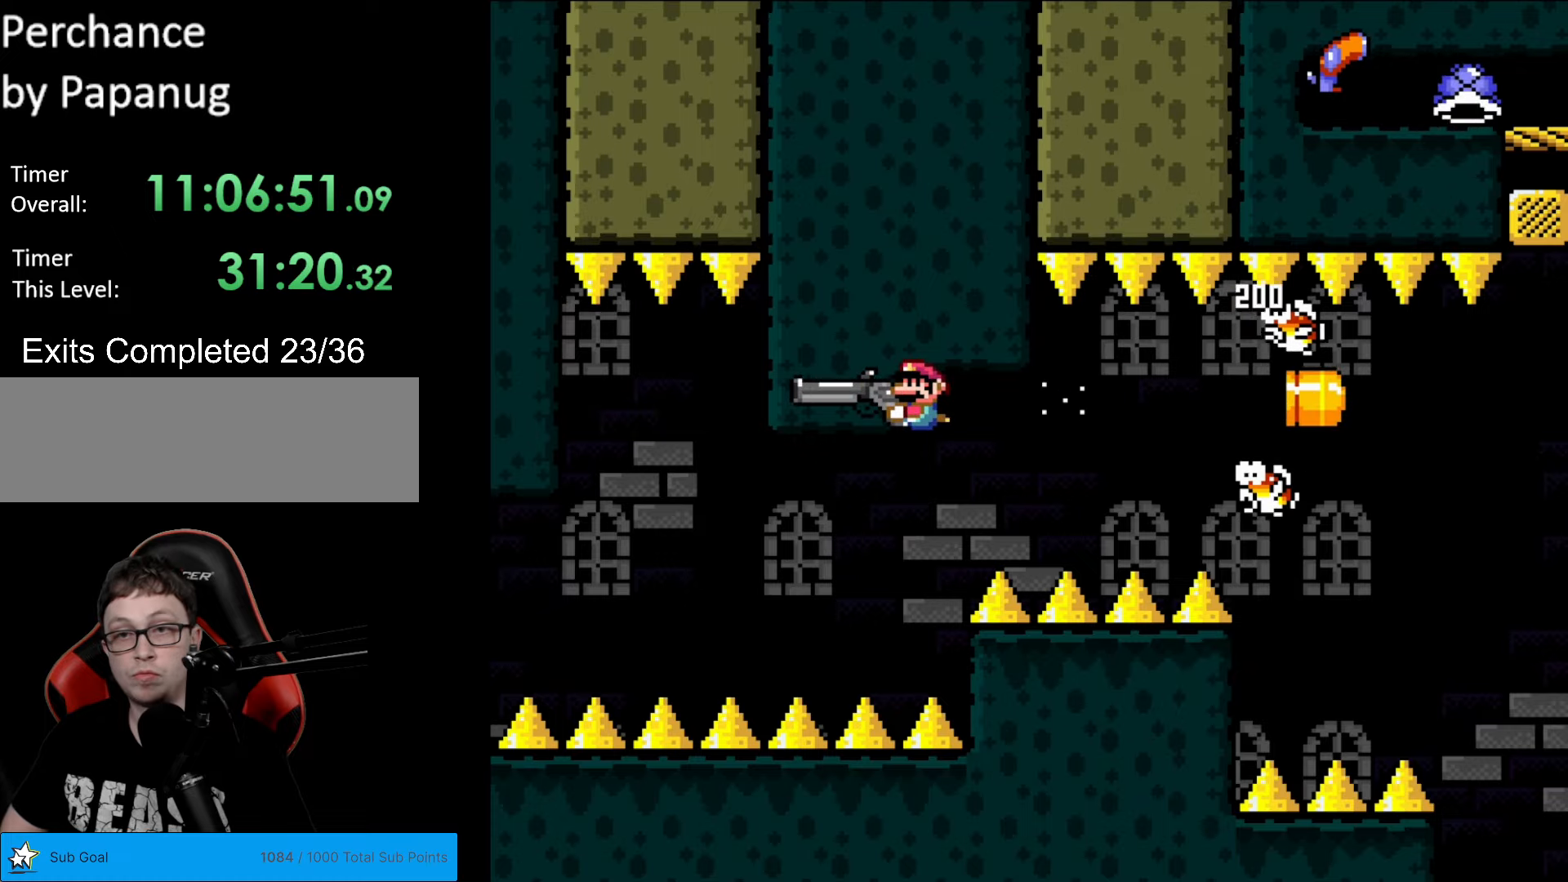
{"buttons": ["Y"], "events": []}
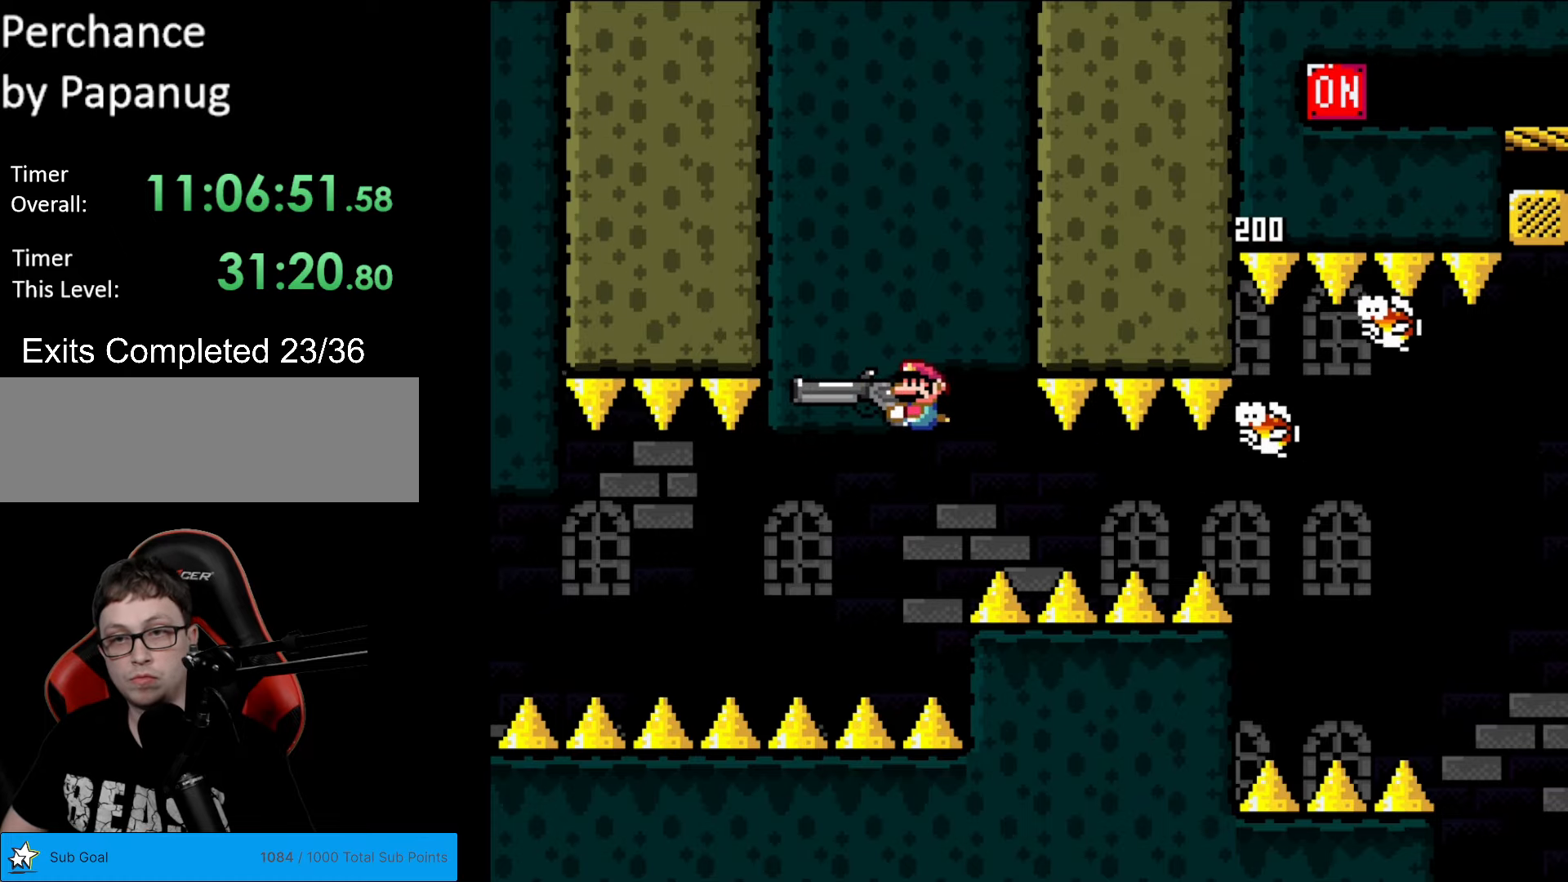
{"buttons": ["Y"], "events": []}
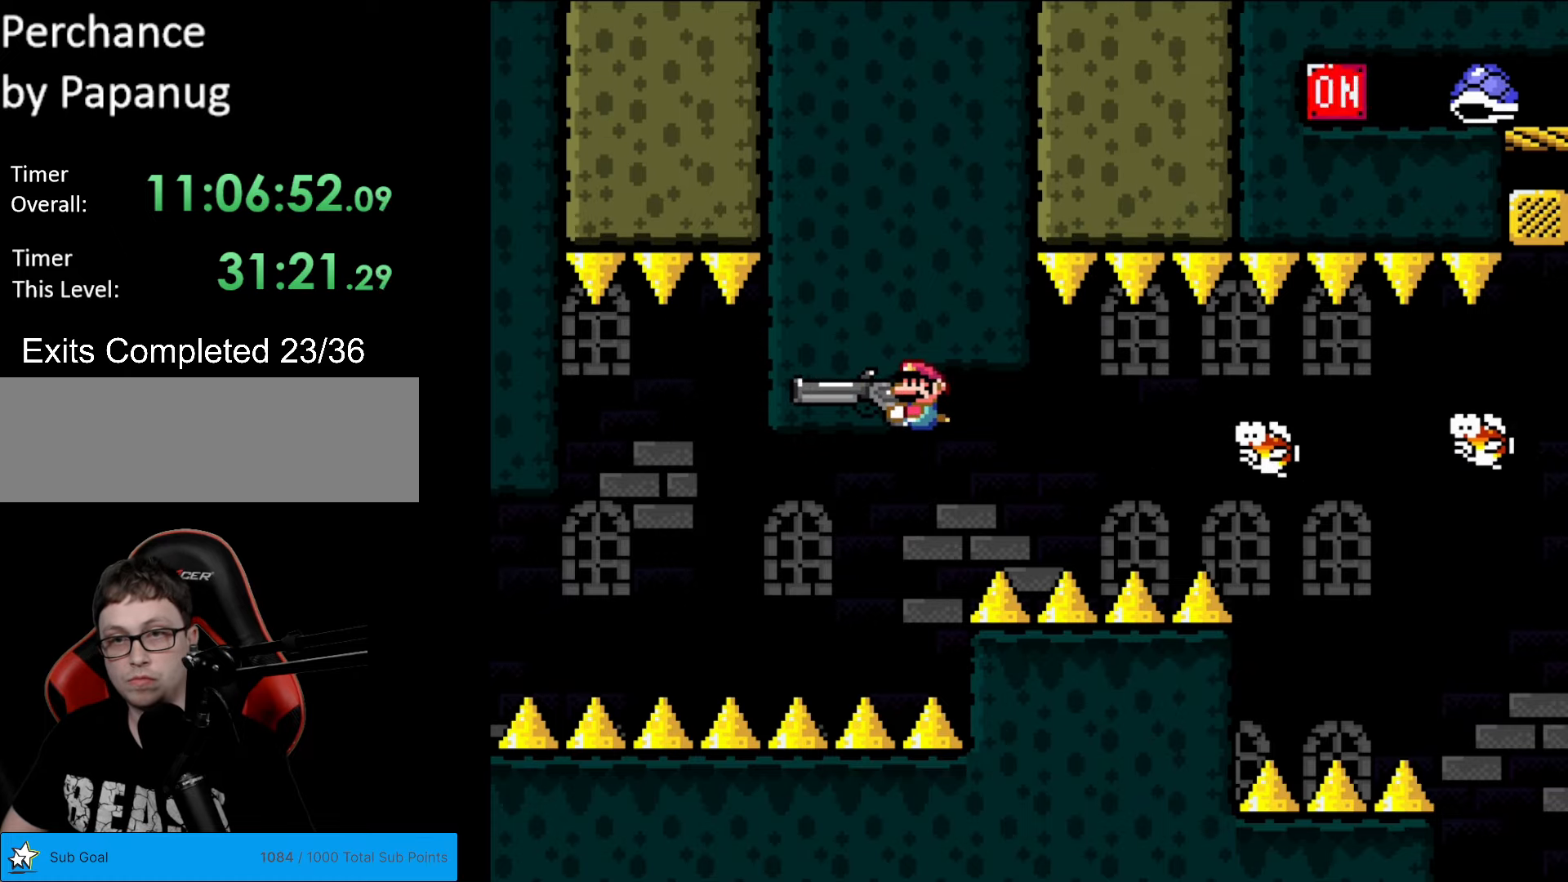
{"buttons": ["Y"], "events": []}
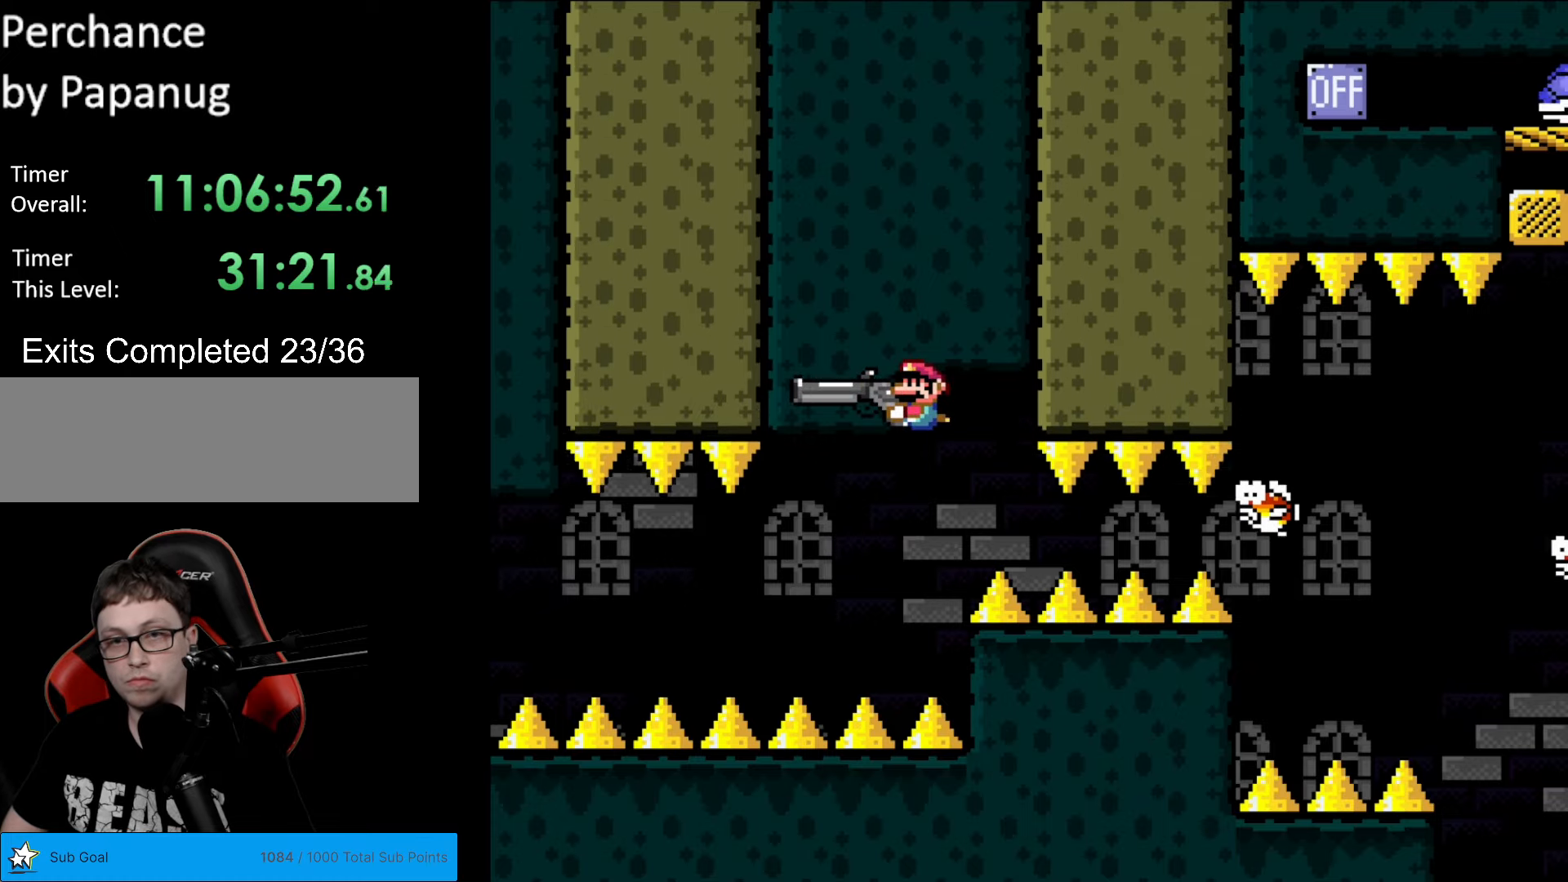
{"buttons": ["Y"], "events": []}
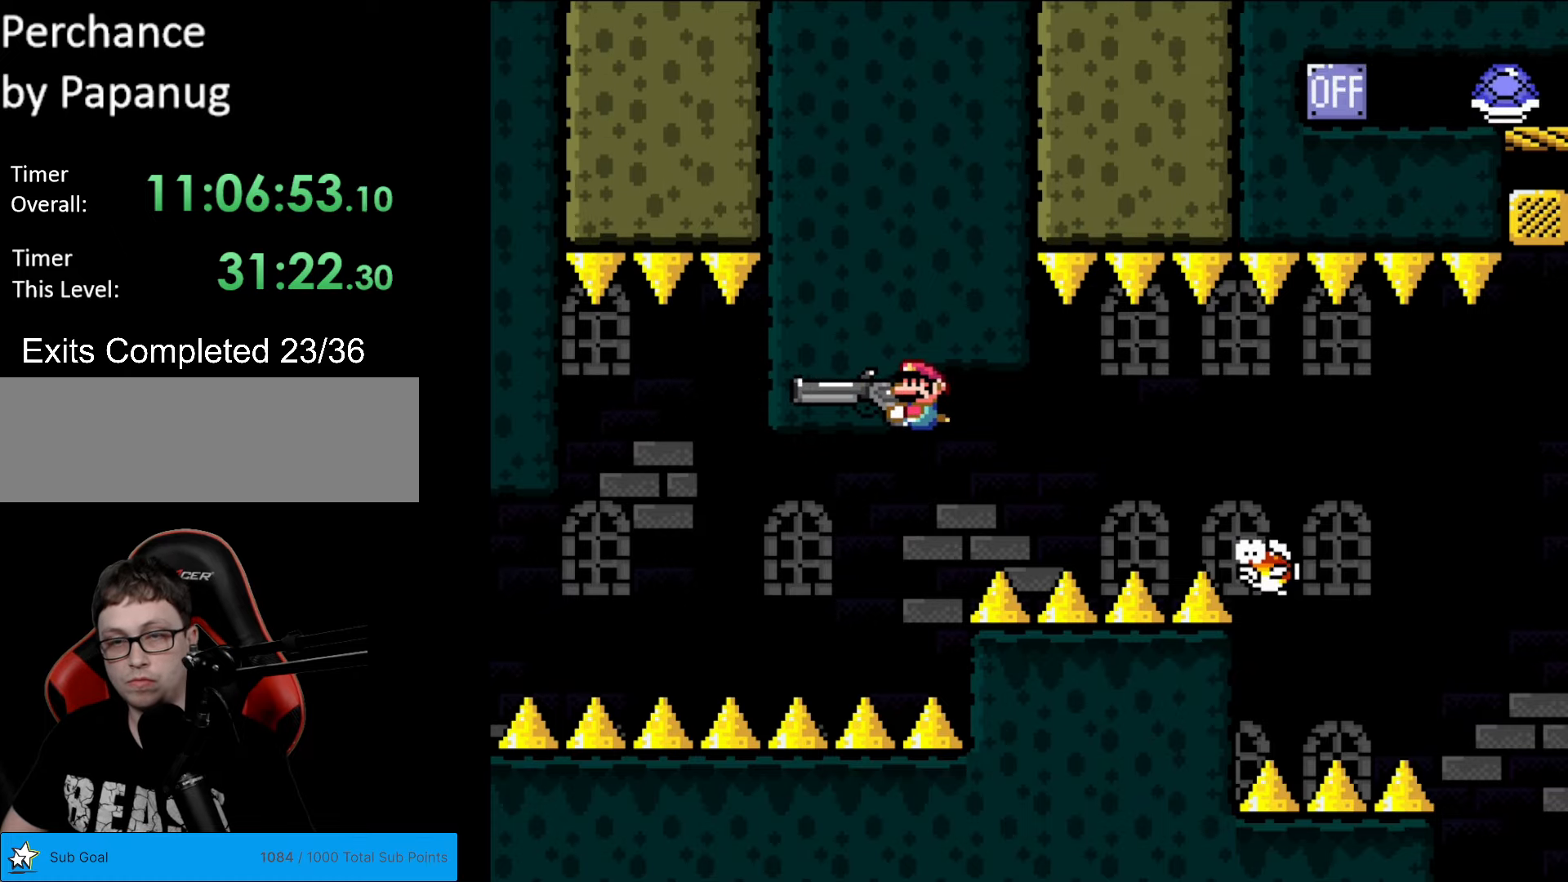
{"buttons": ["Y"], "events": []}
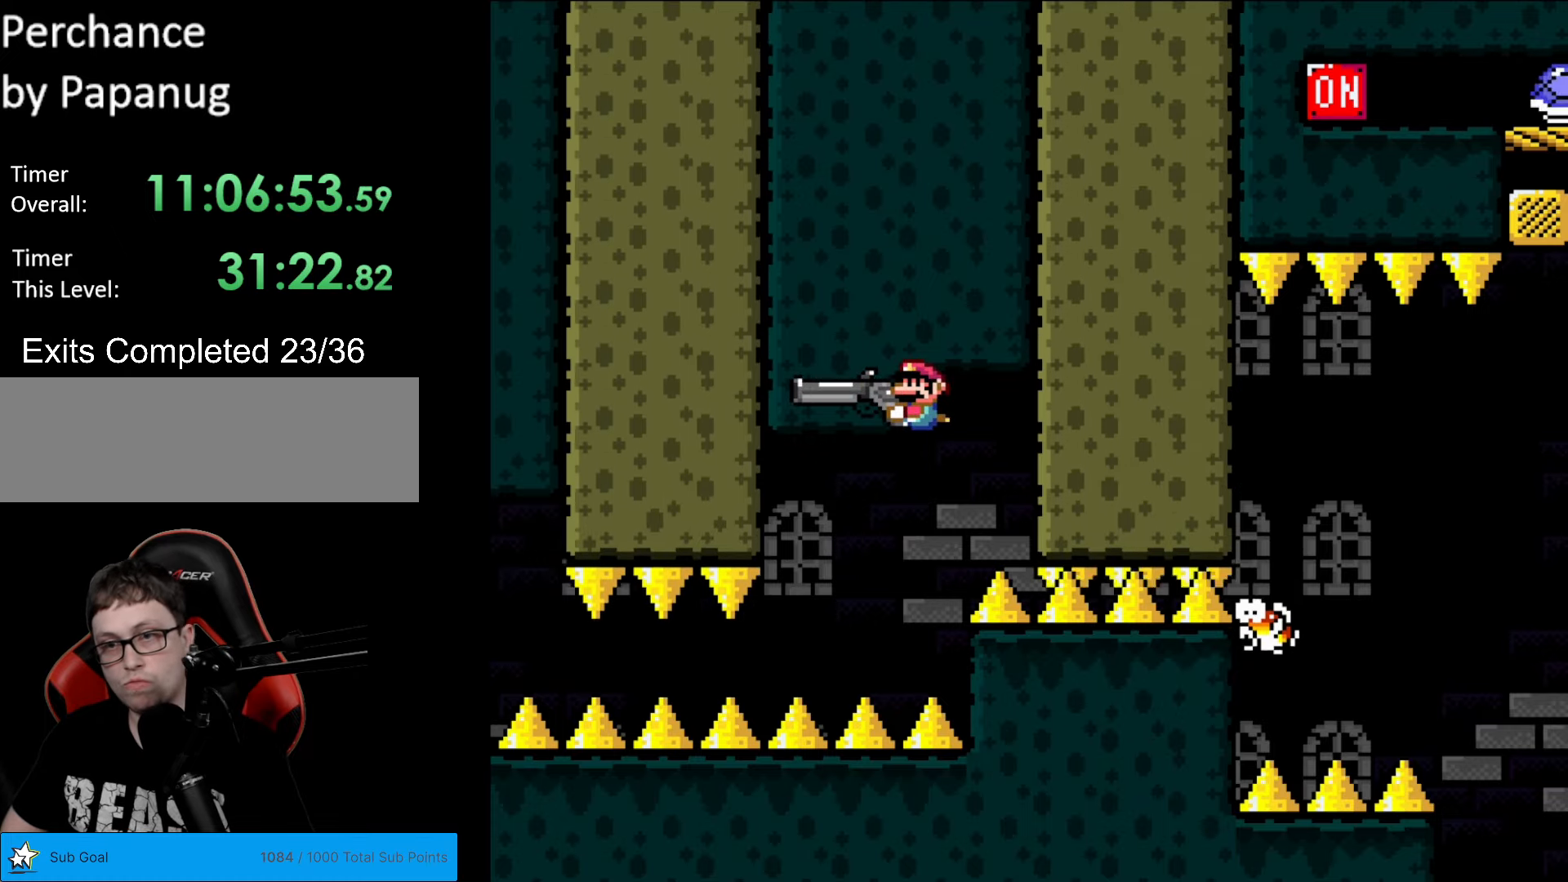
{"buttons": ["Y"], "events": []}
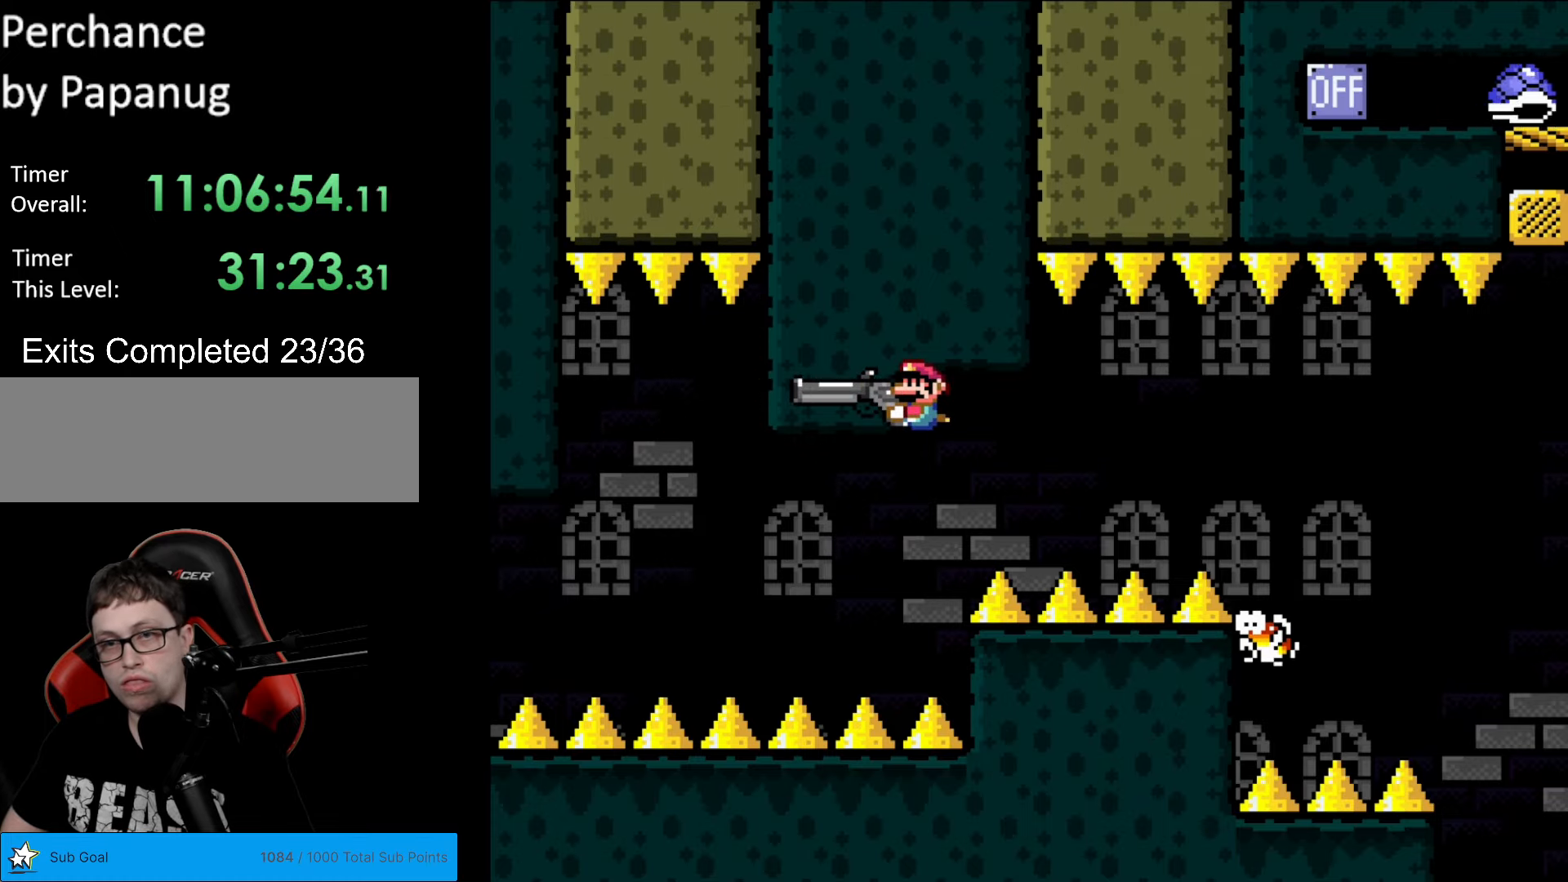
{"buttons": ["Y"], "events": []}
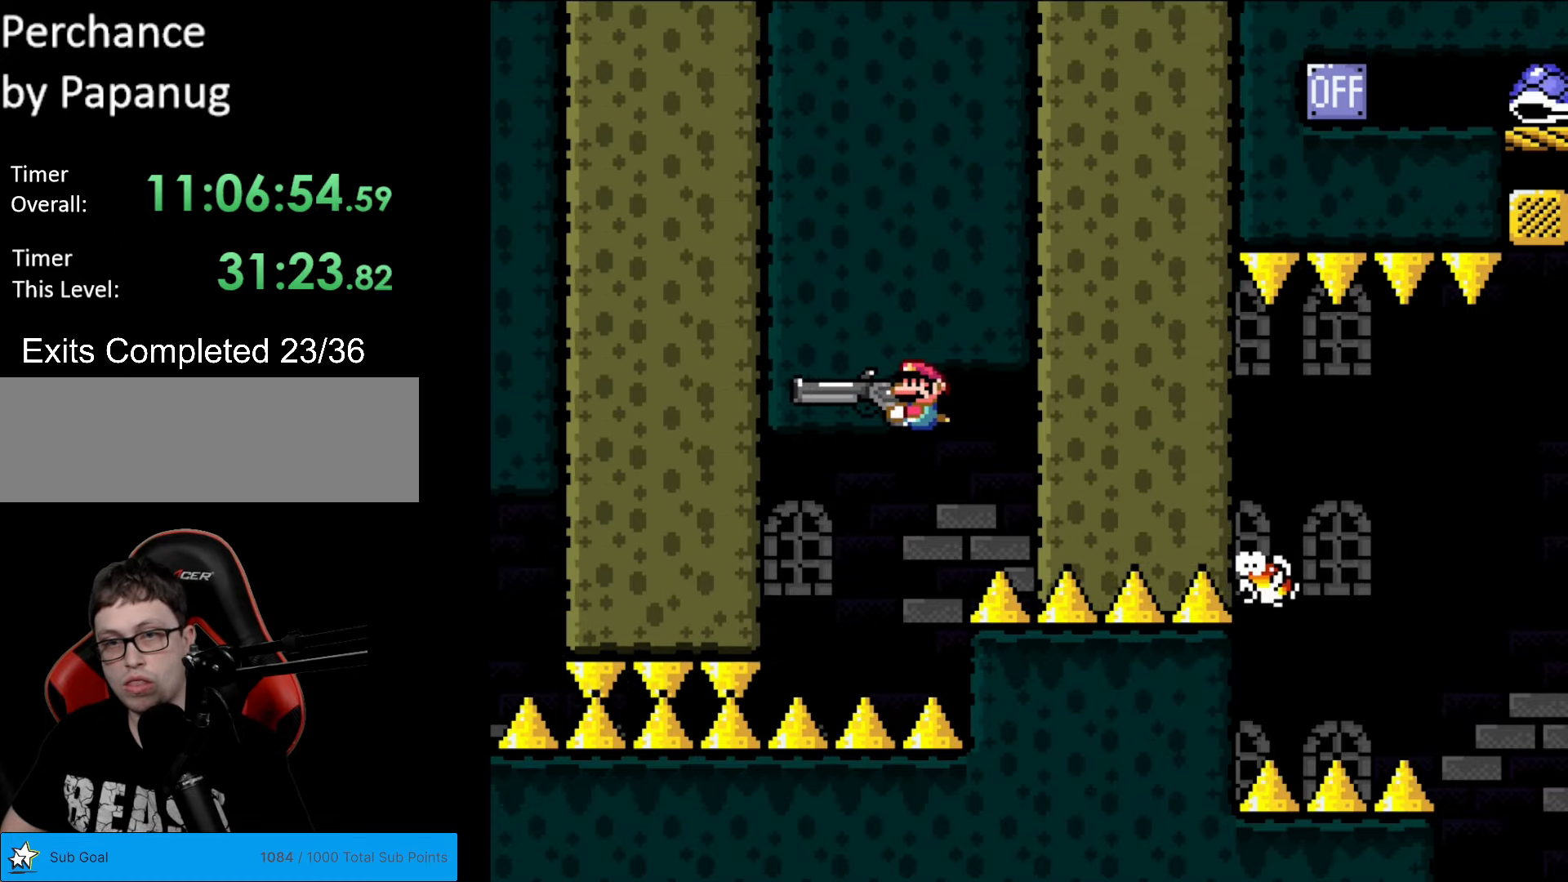
{"buttons": ["Y"], "events": []}
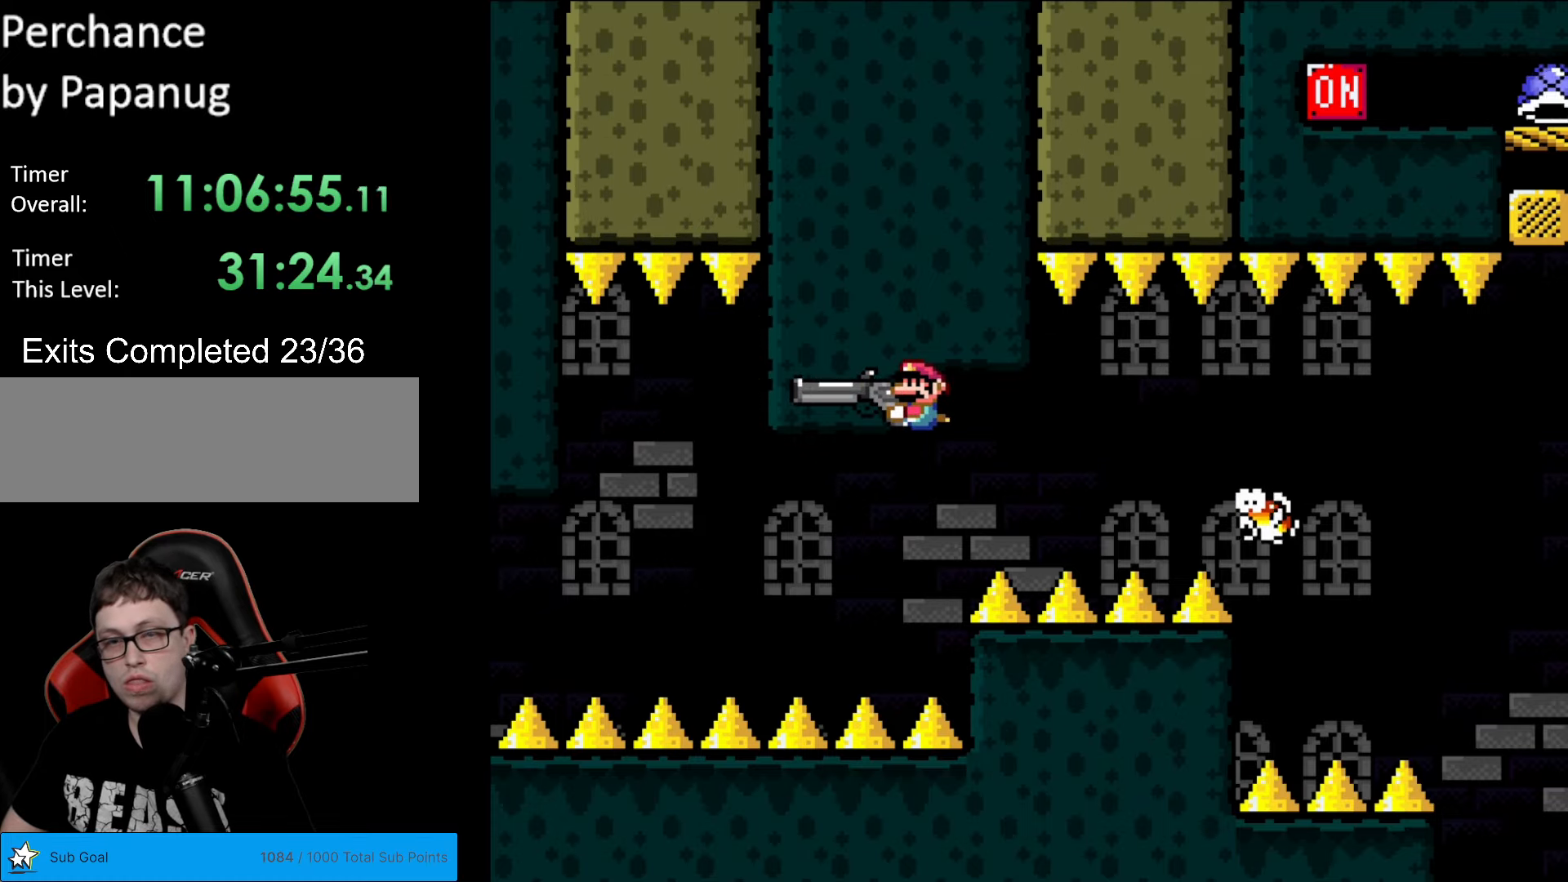
{"buttons": ["Y"], "events": []}
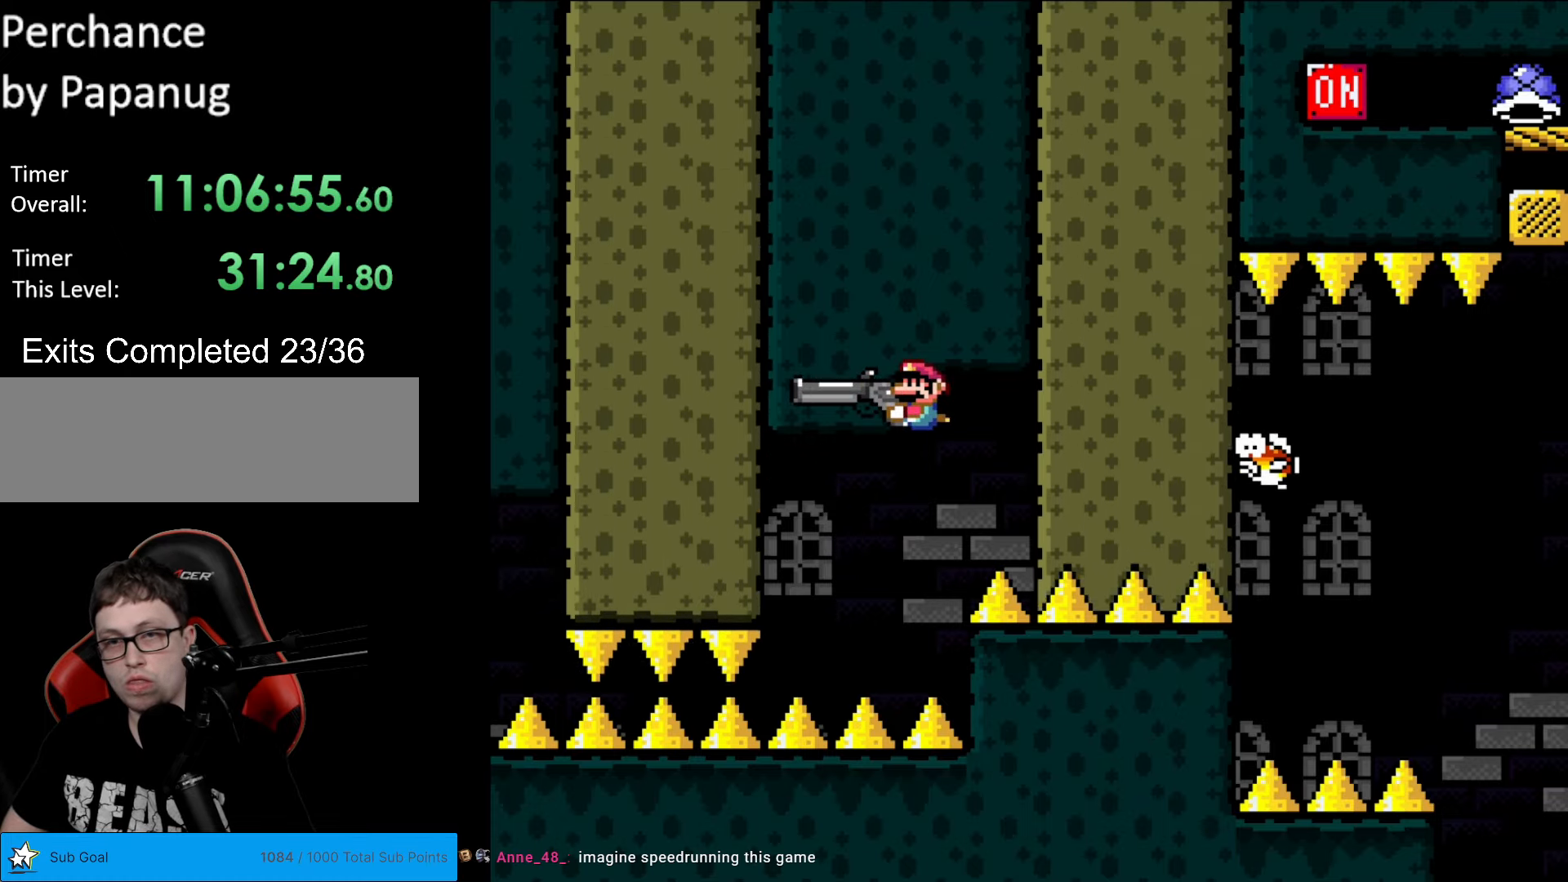
{"buttons": ["Y"], "events": [[139, "DPAD_DOWN", "down"], [227, "DPAD_DOWN", "up"]]}
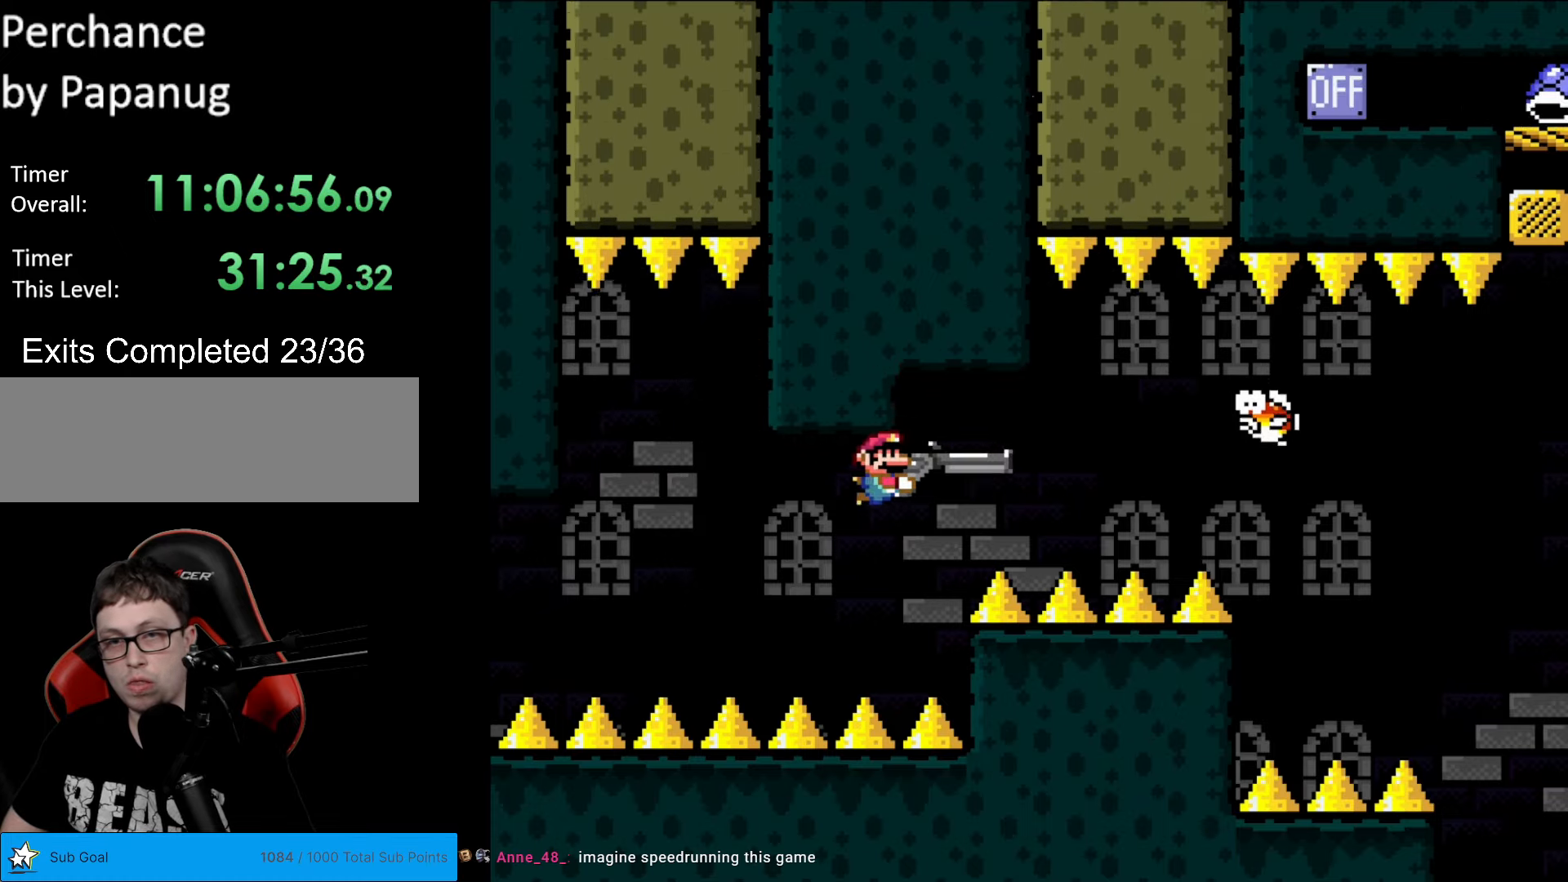
{"buttons": ["Y", "DPAD_LEFT"], "events": [[17, "DPAD_RIGHT", "down"], [140, "DPAD_RIGHT", "up"], [489, "DPAD_LEFT", "down"]]}
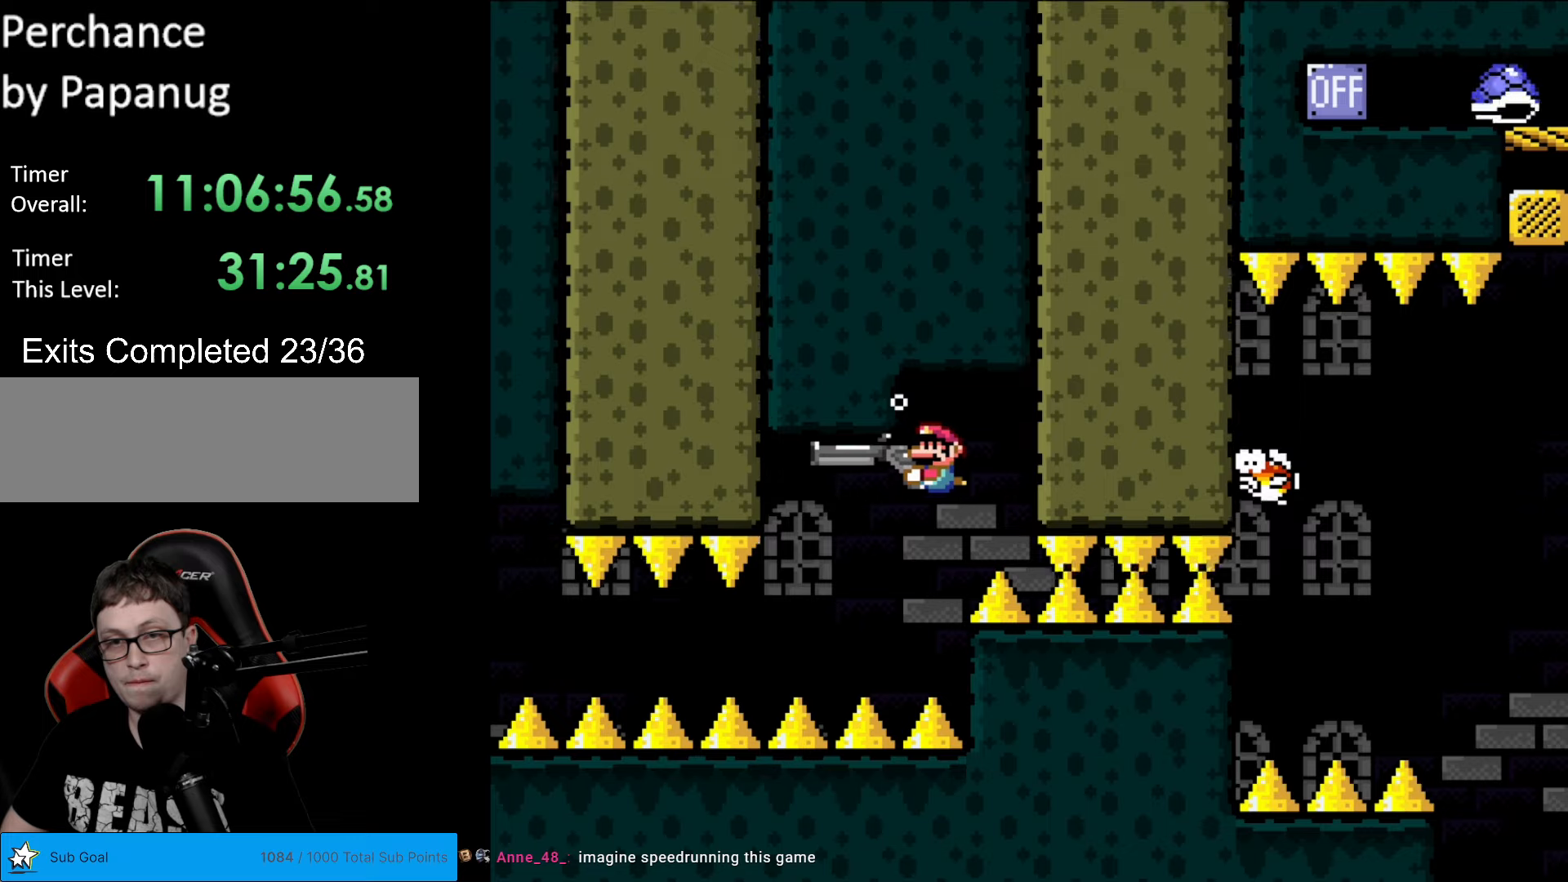
{"buttons": ["Y"], "events": [[175, "DPAD_LEFT", "up"]]}
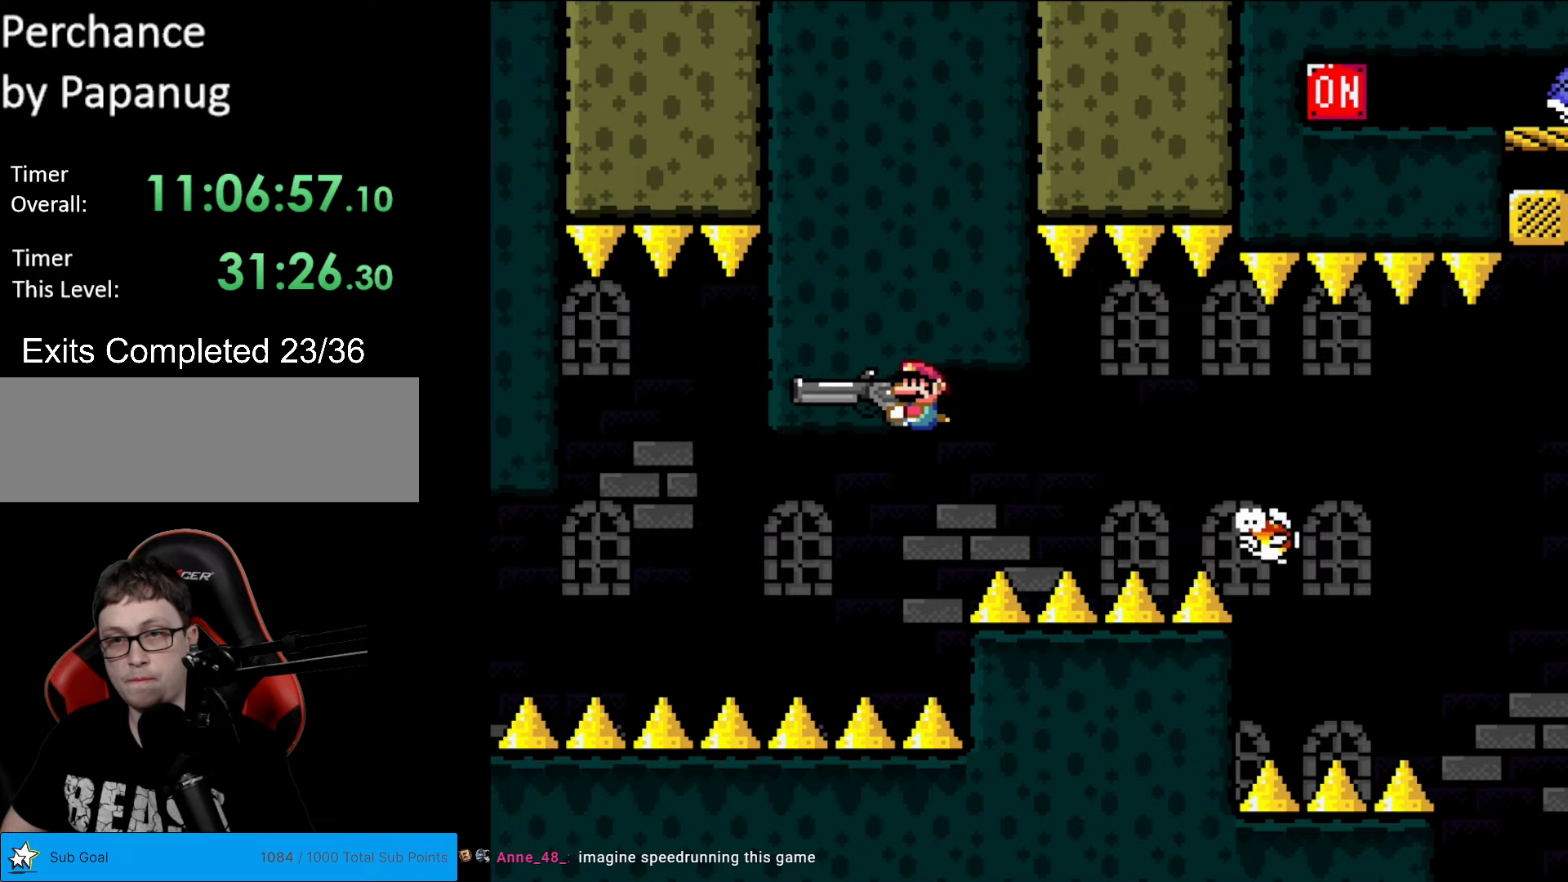
{"buttons": ["Y", "DPAD_RIGHT"], "events": [[52, "DPAD_DOWN", "down"], [122, "DPAD_DOWN", "up"], [455, "DPAD_RIGHT", "down"]]}
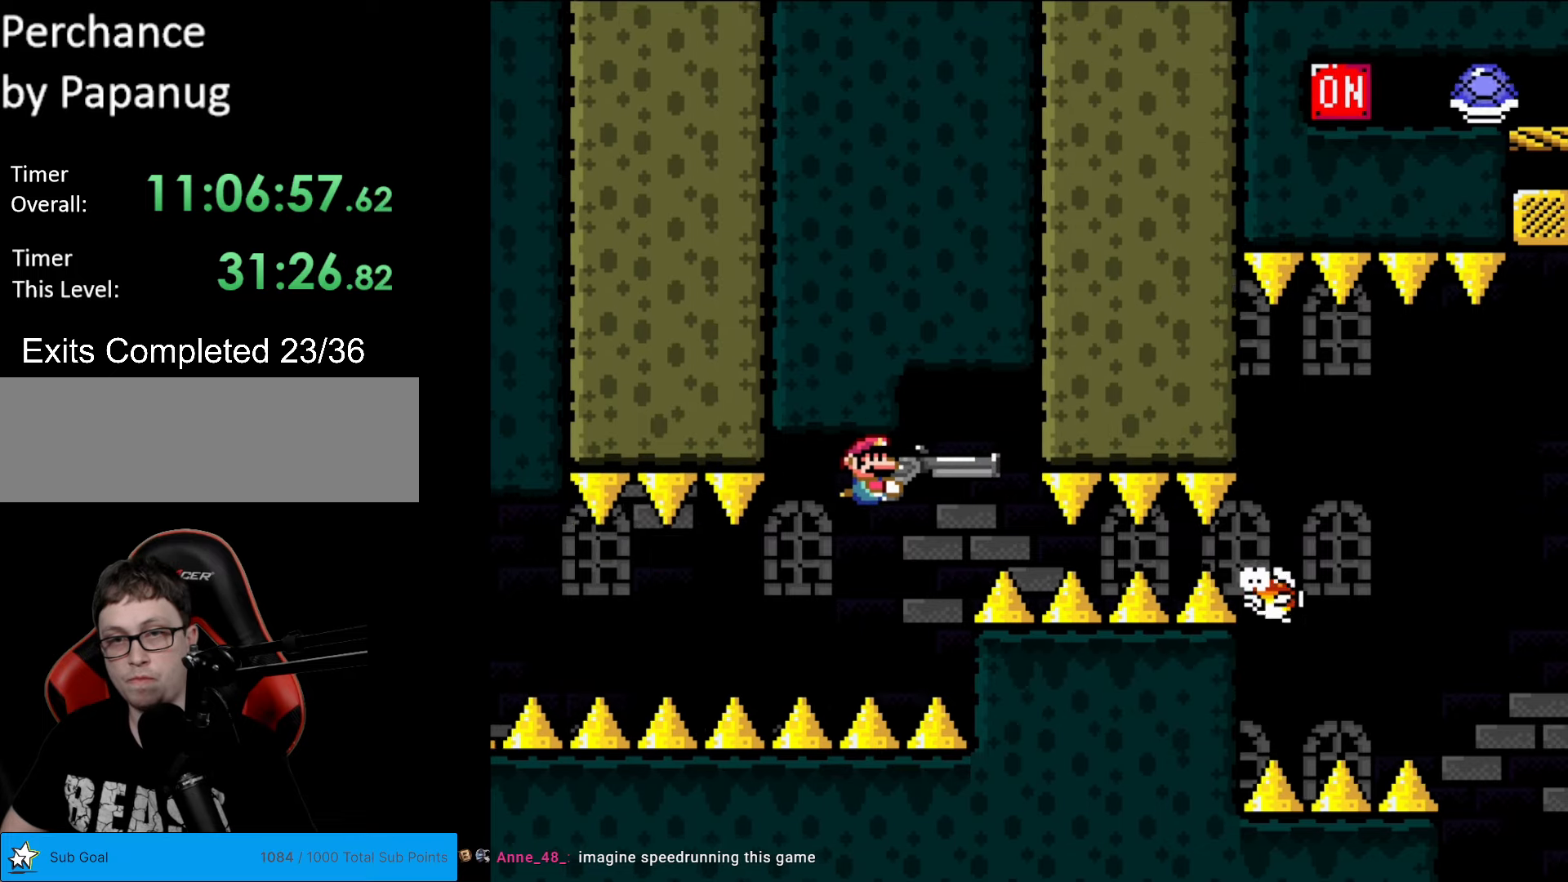
{"buttons": ["Y", "DPAD_LEFT"], "events": [[140, "DPAD_RIGHT", "up"], [402, "DPAD_LEFT", "down"]]}
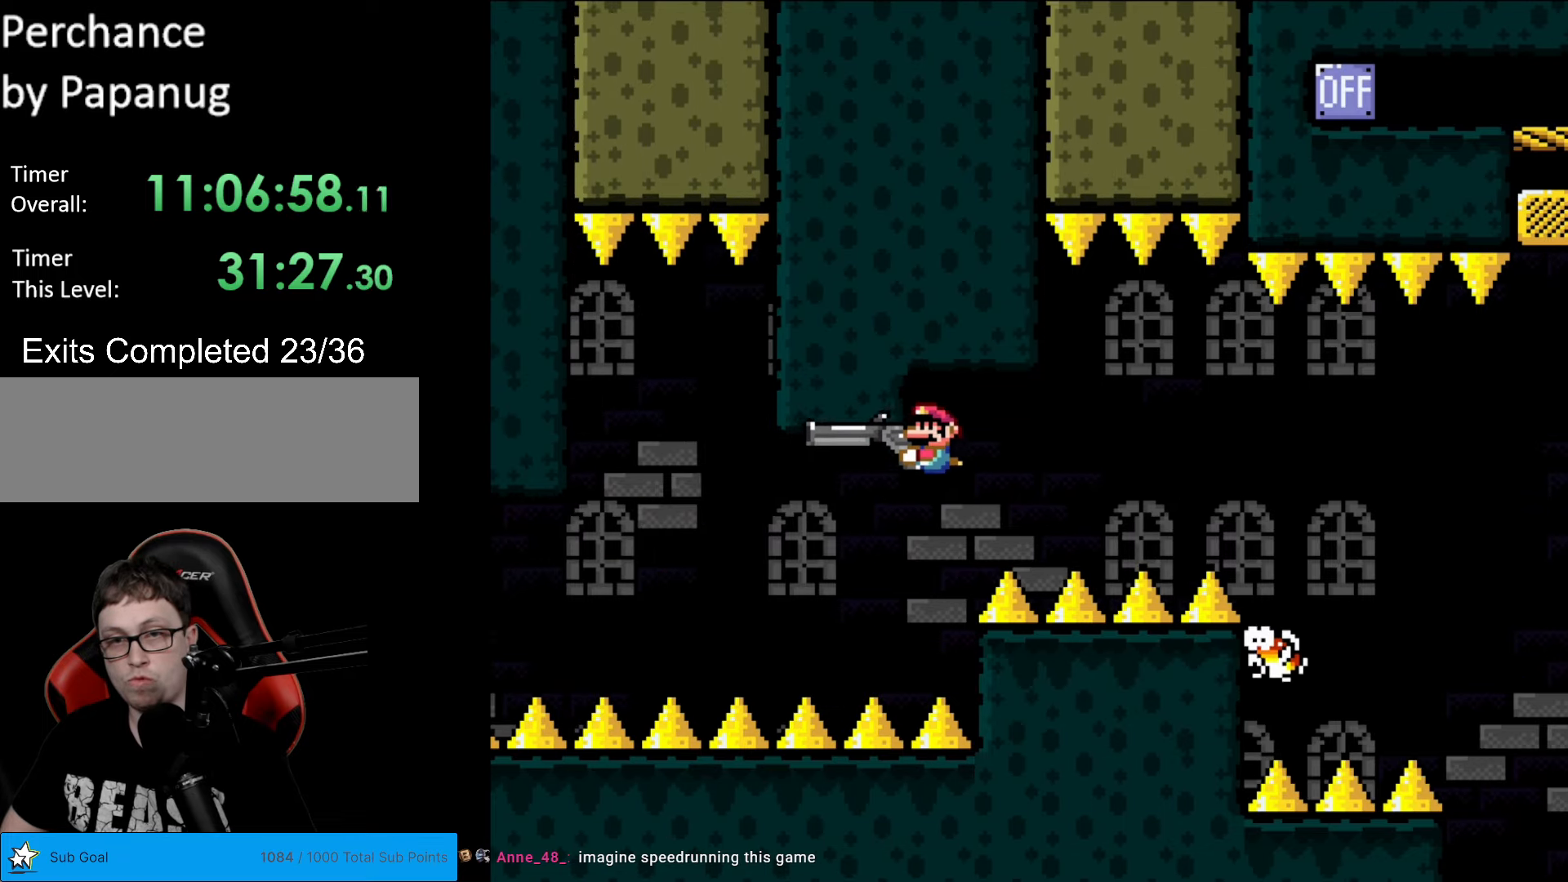
{"buttons": ["Y"], "events": [[157, "DPAD_LEFT", "up"]]}
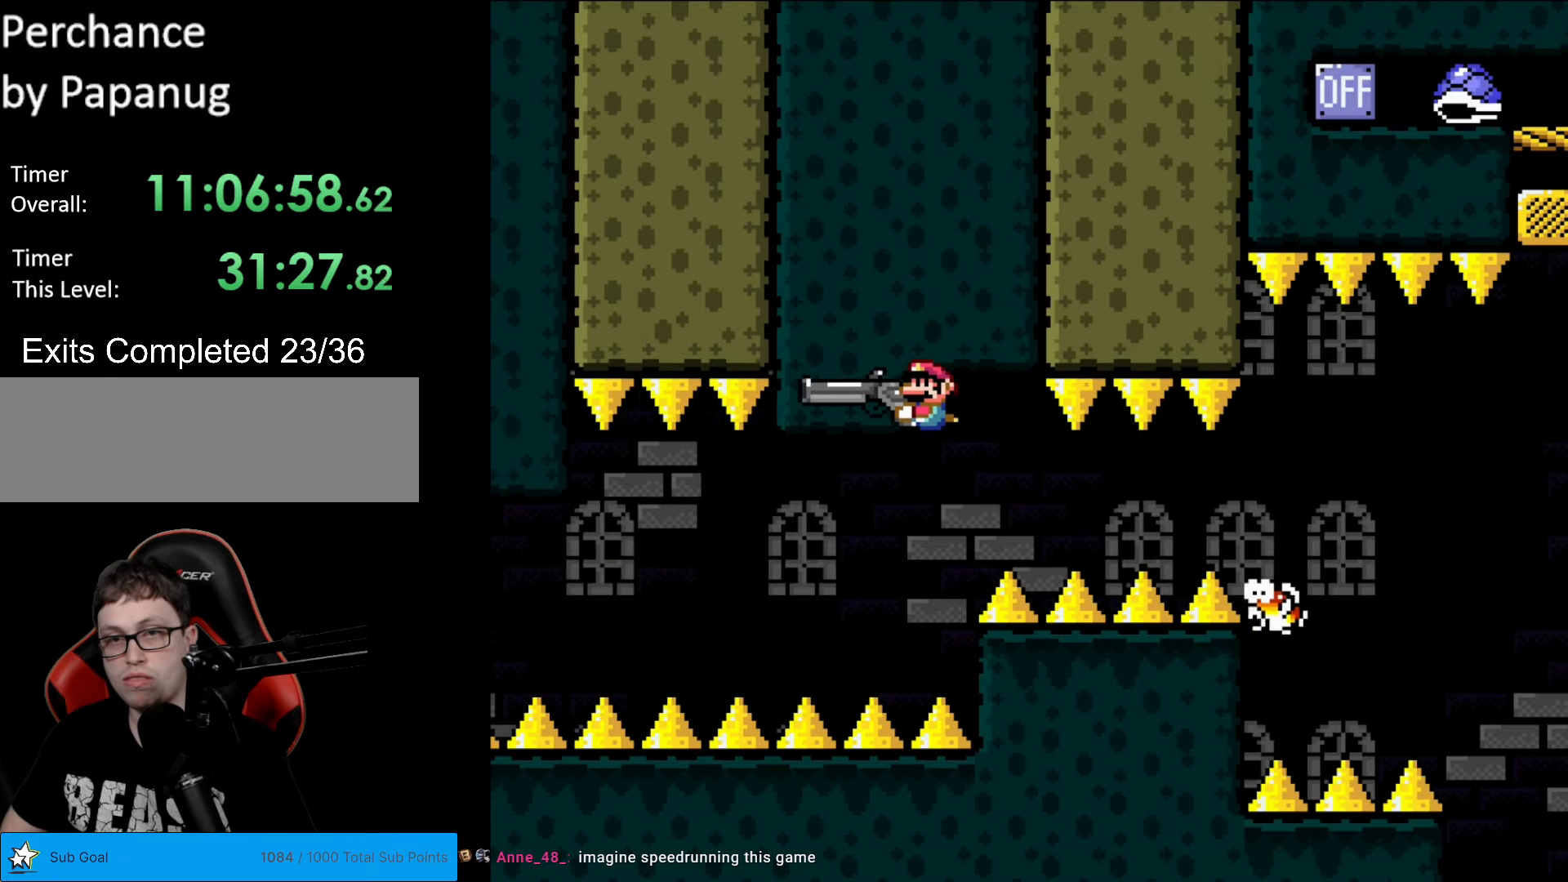
{"buttons": ["Y"], "events": []}
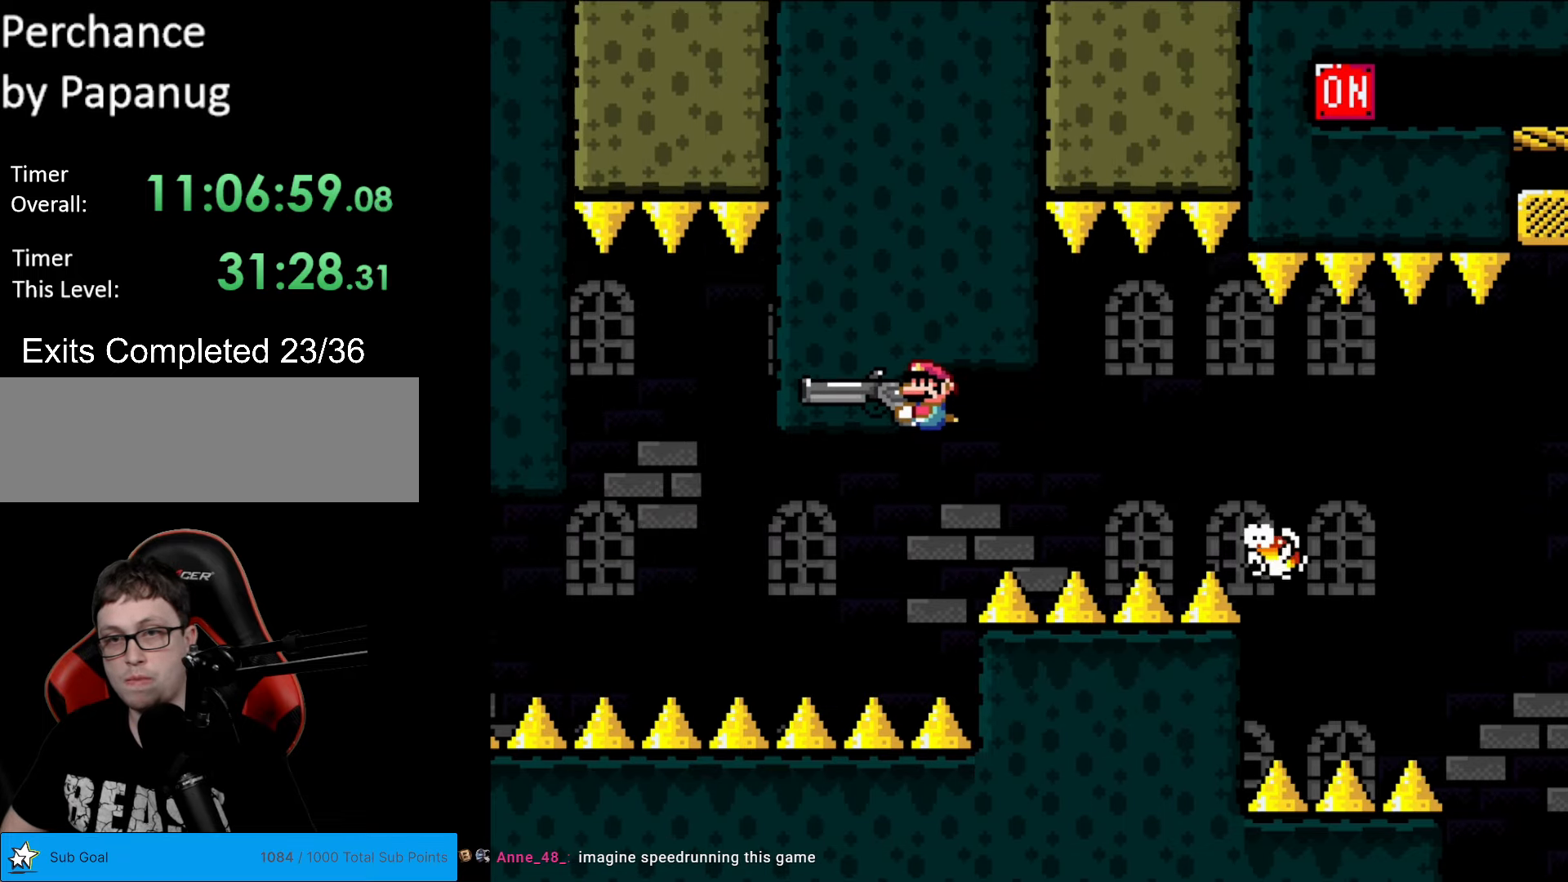
{"buttons": ["Y"], "events": []}
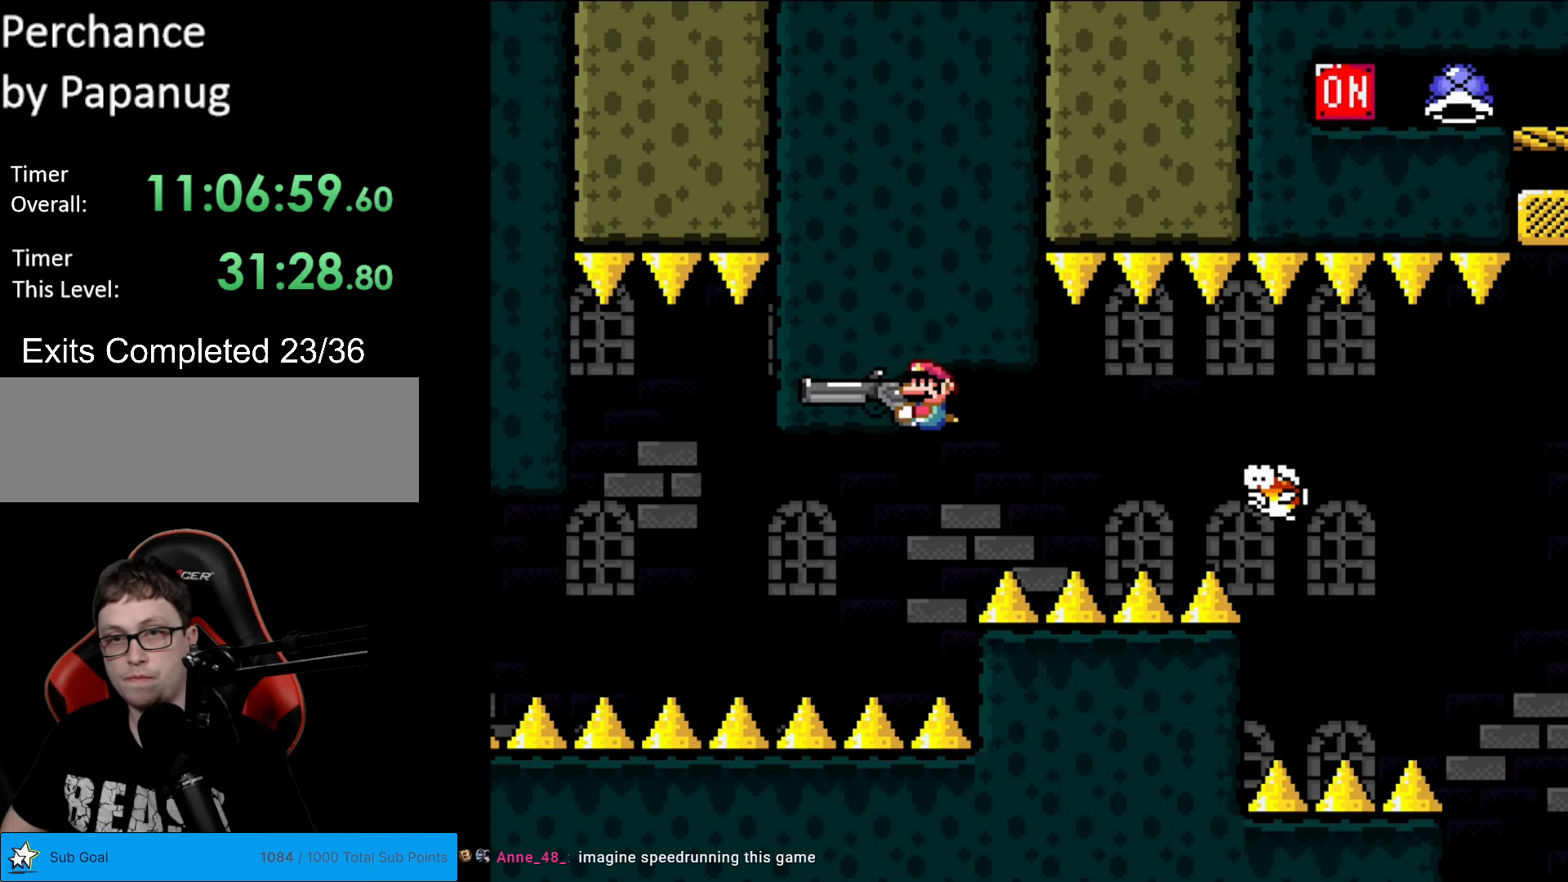
{"buttons": ["Y", "DPAD_RIGHT"], "events": [[455, "DPAD_RIGHT", "down"]]}
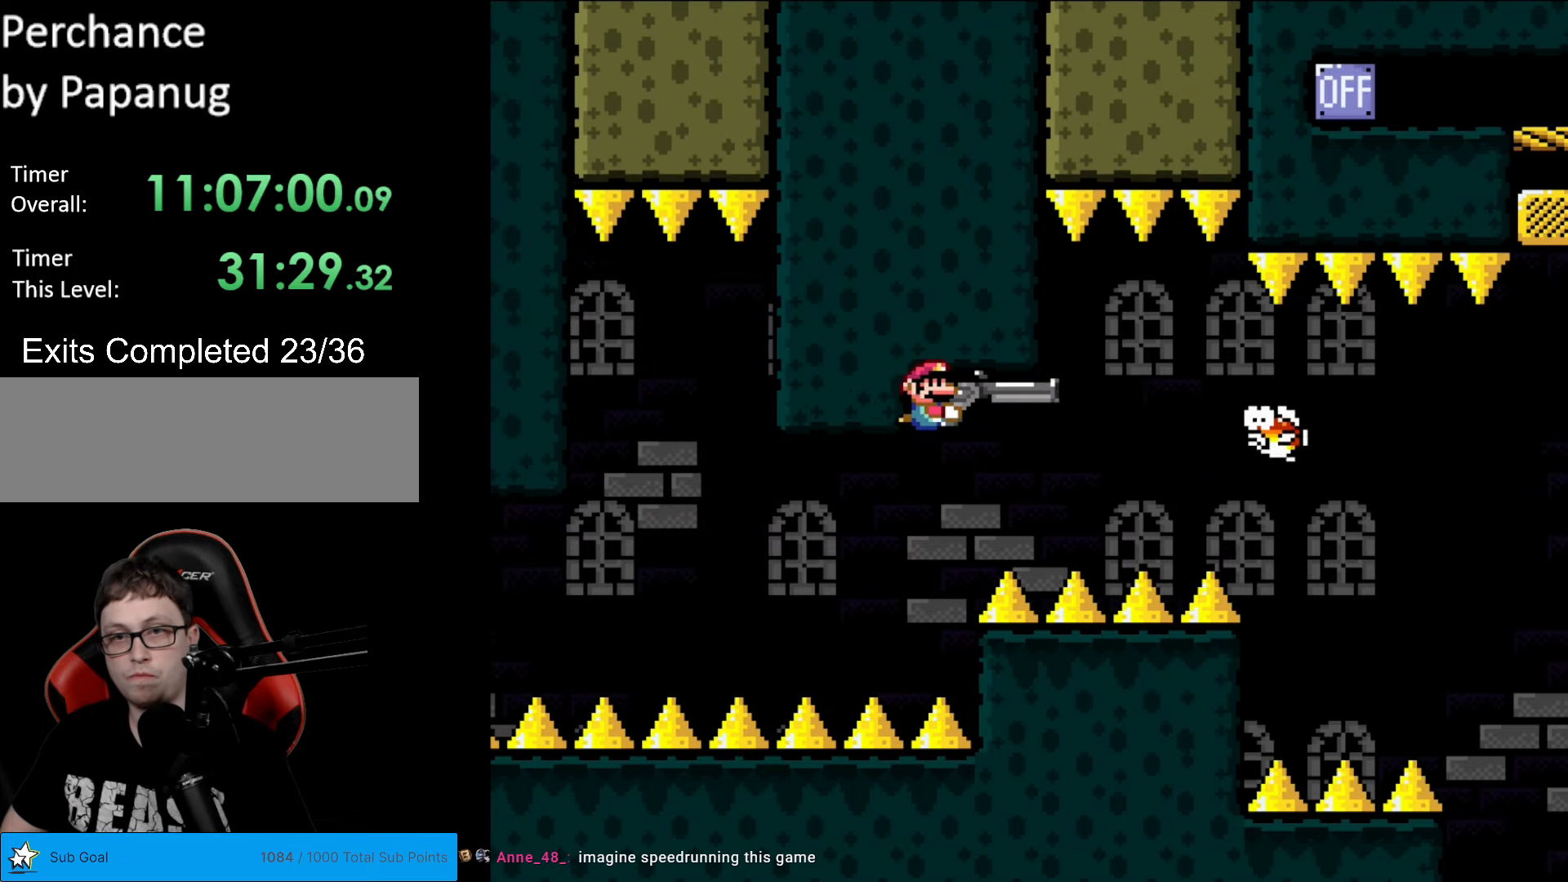
{"buttons": ["Y"], "events": [[17, "DPAD_RIGHT", "up"], [157, "L1", "down"], [245, "L1", "up"], [262, "DPAD_LEFT", "down"], [437, "DPAD_LEFT", "up"]]}
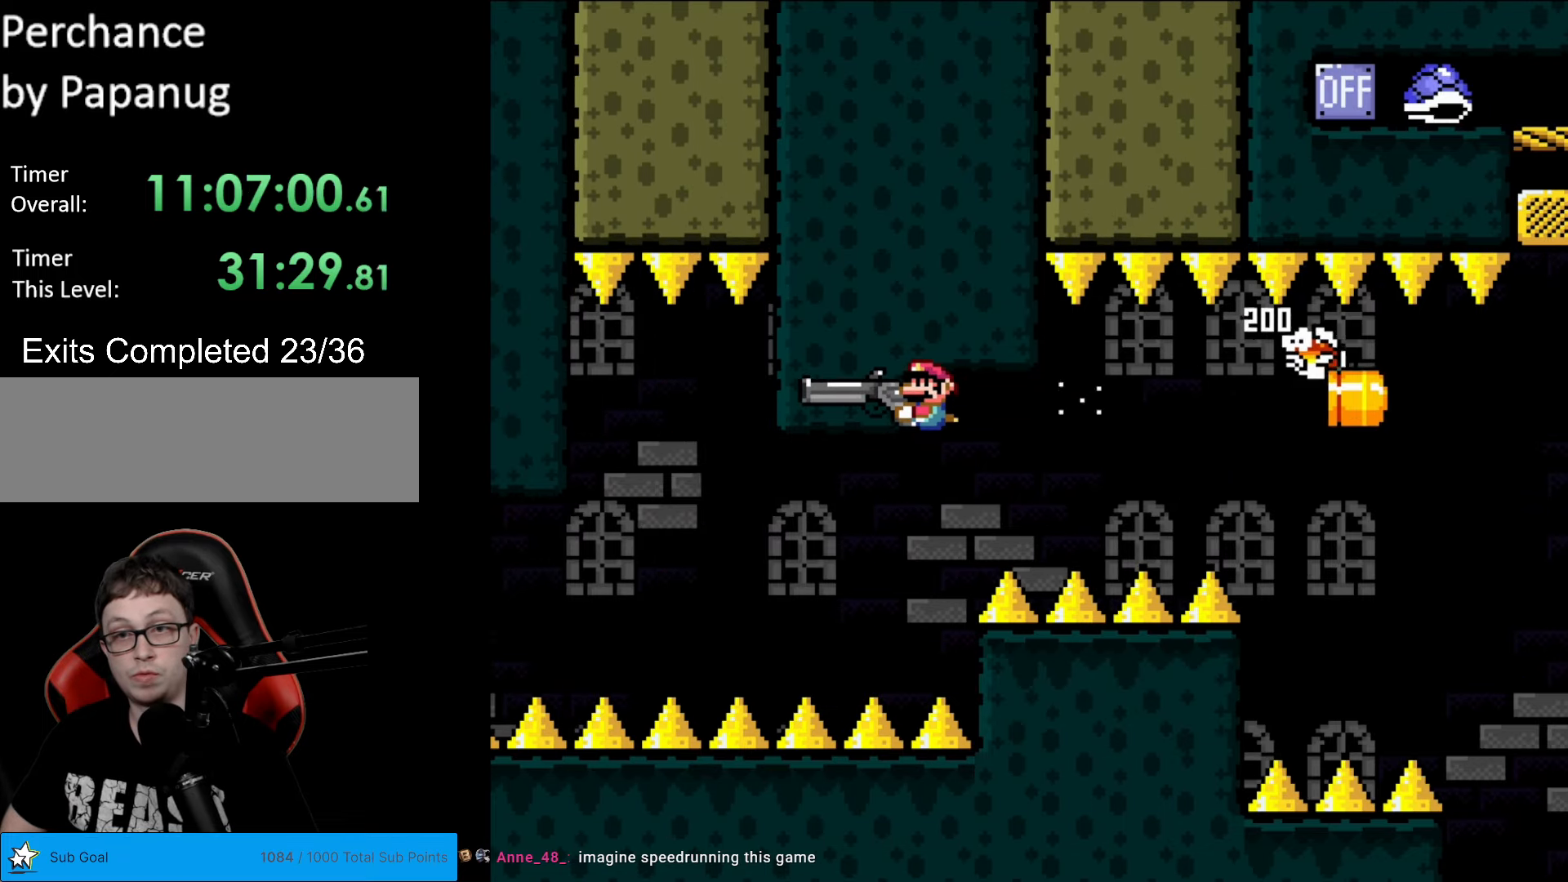
{"buttons": ["Y"], "events": []}
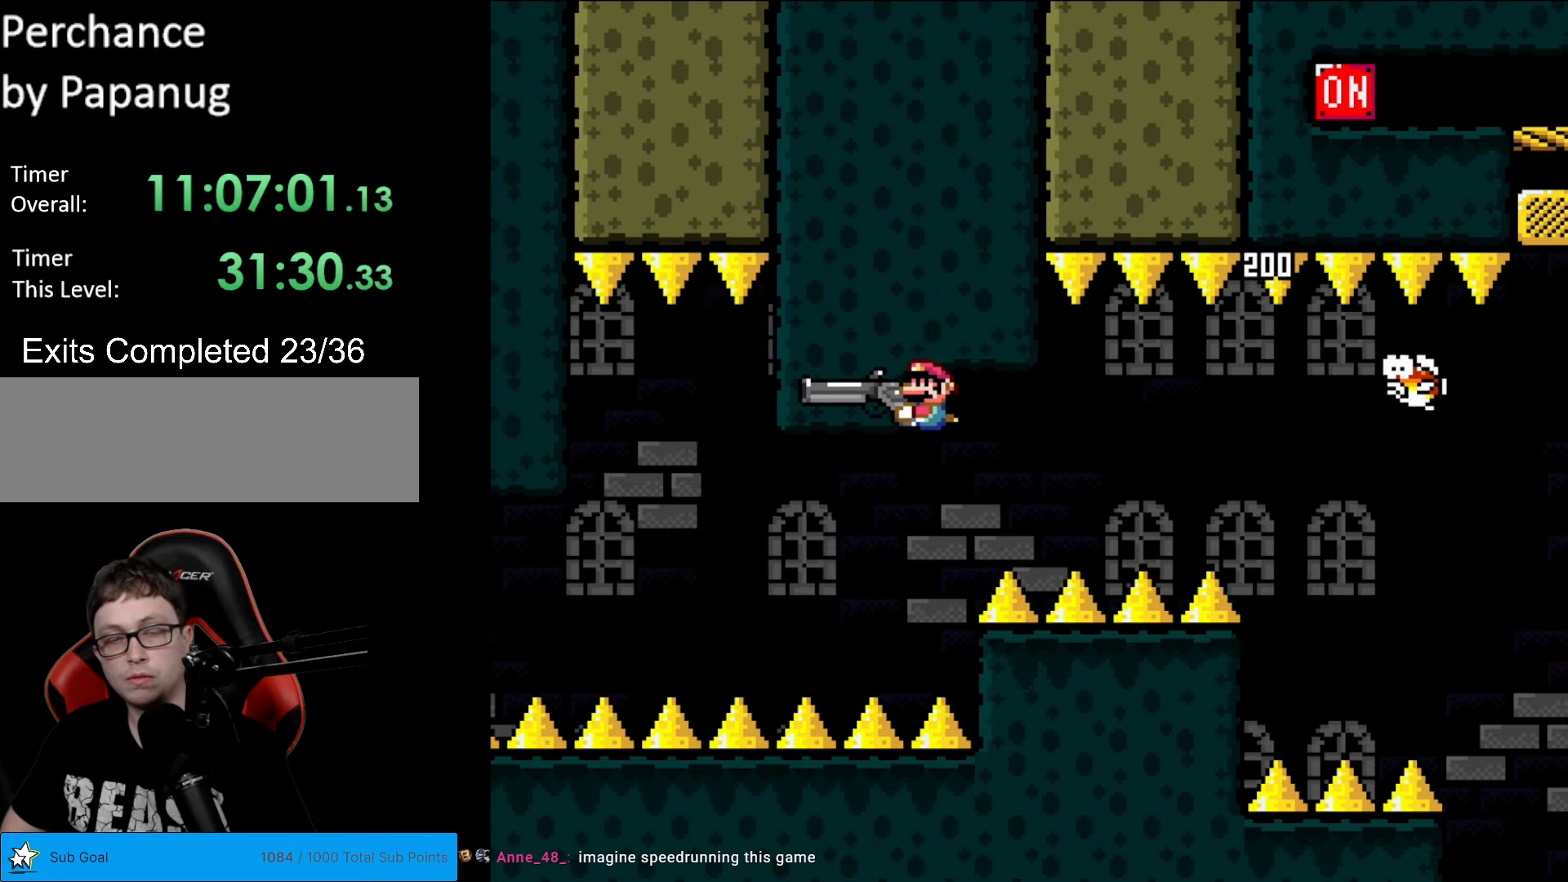
{"buttons": ["Y"], "events": []}
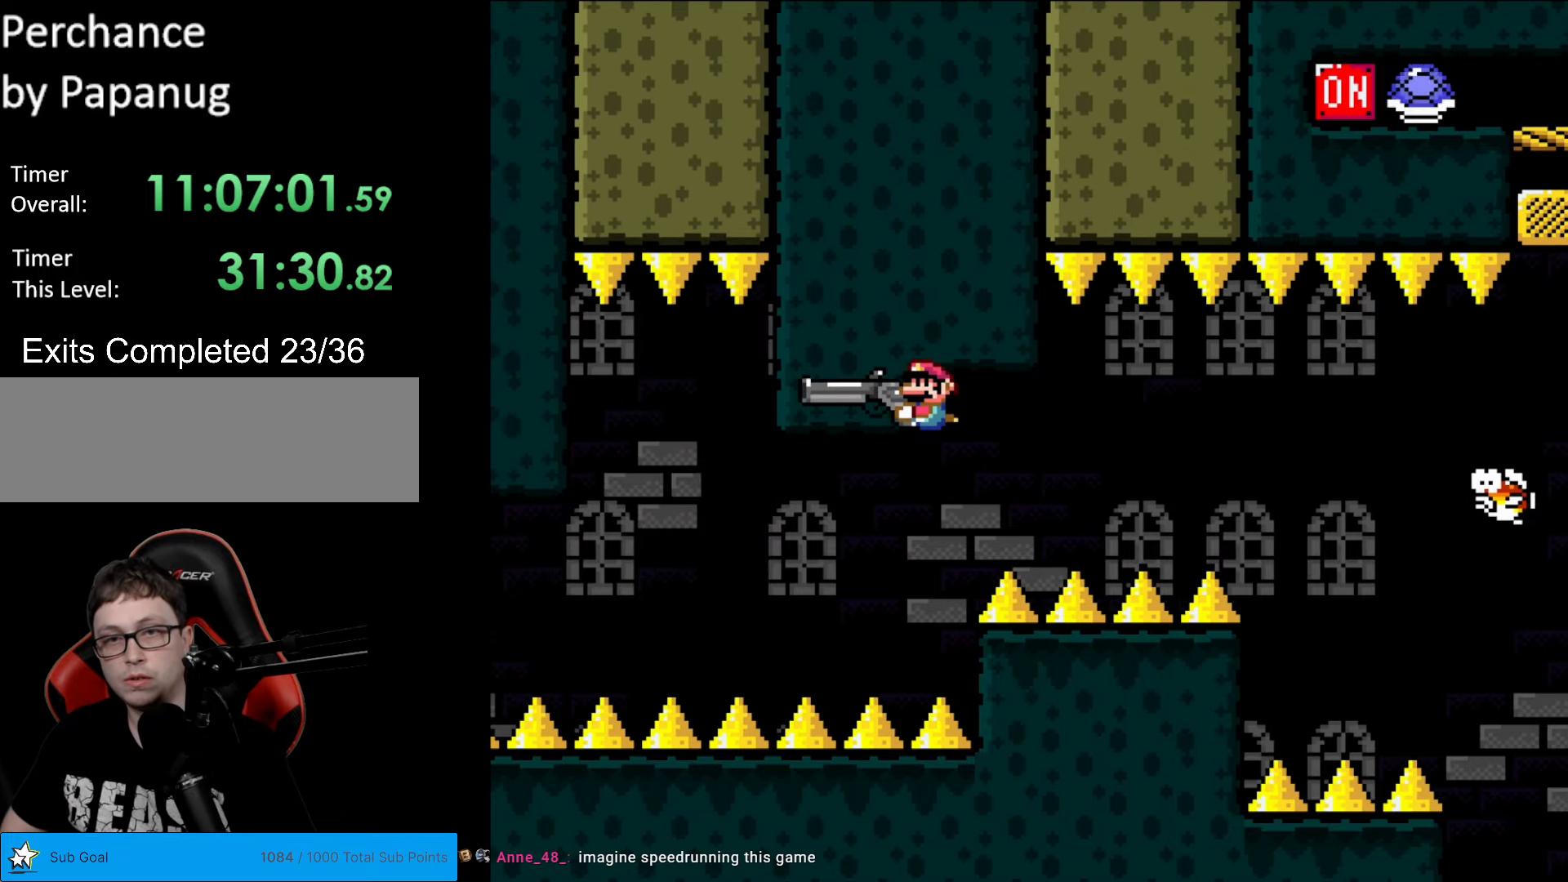
{"buttons": ["Y"], "events": []}
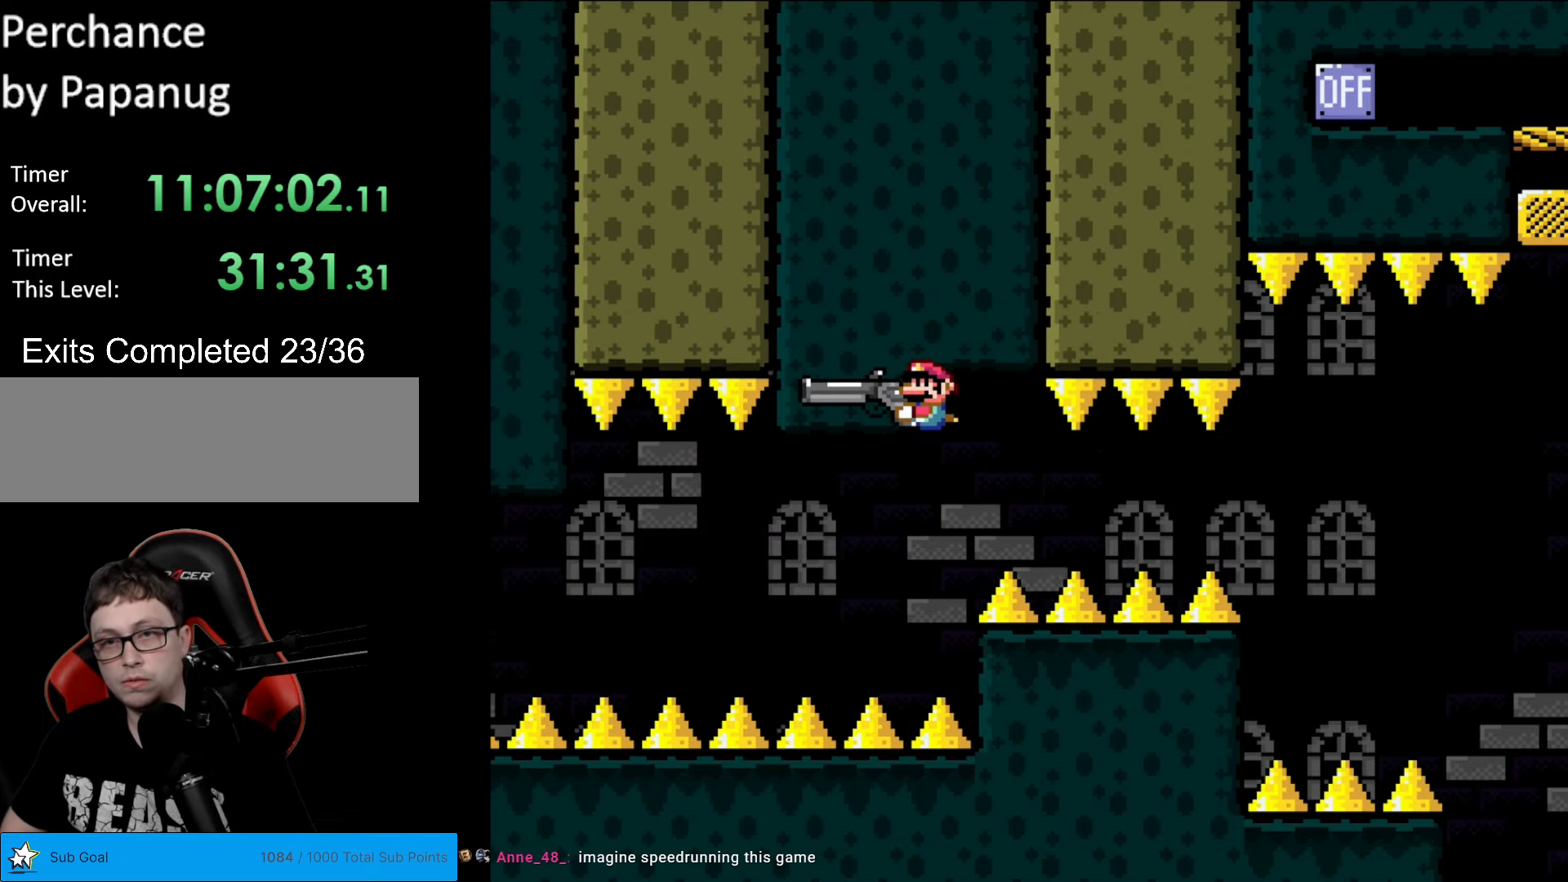
{"buttons": ["Y"], "events": []}
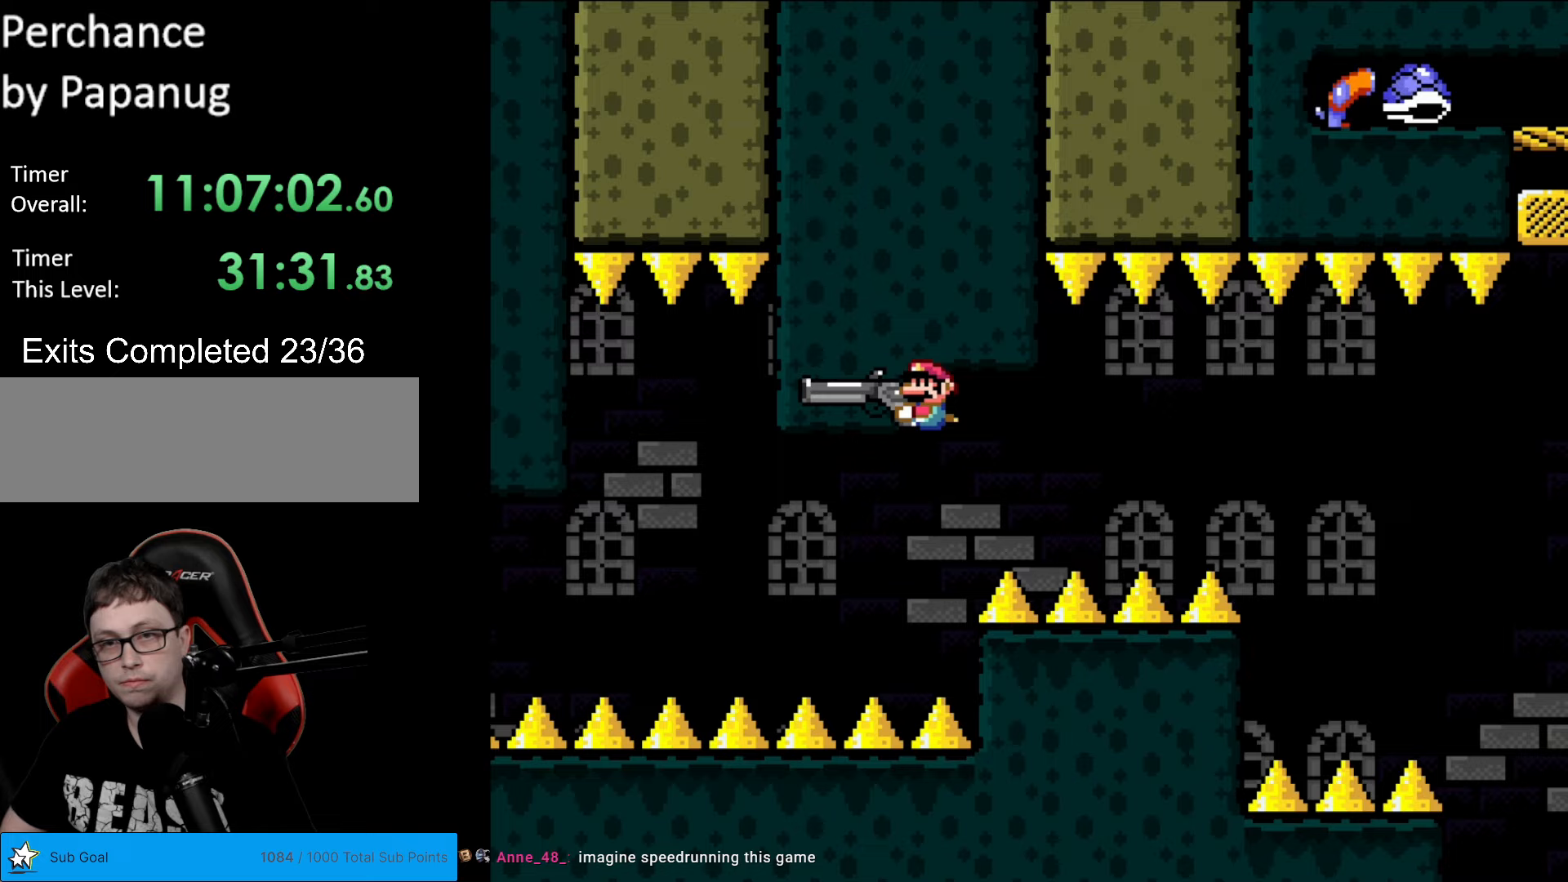
{"buttons": ["Y"], "events": [[437, "DPAD_RIGHT", "down"], [507, "DPAD_RIGHT", "up"]]}
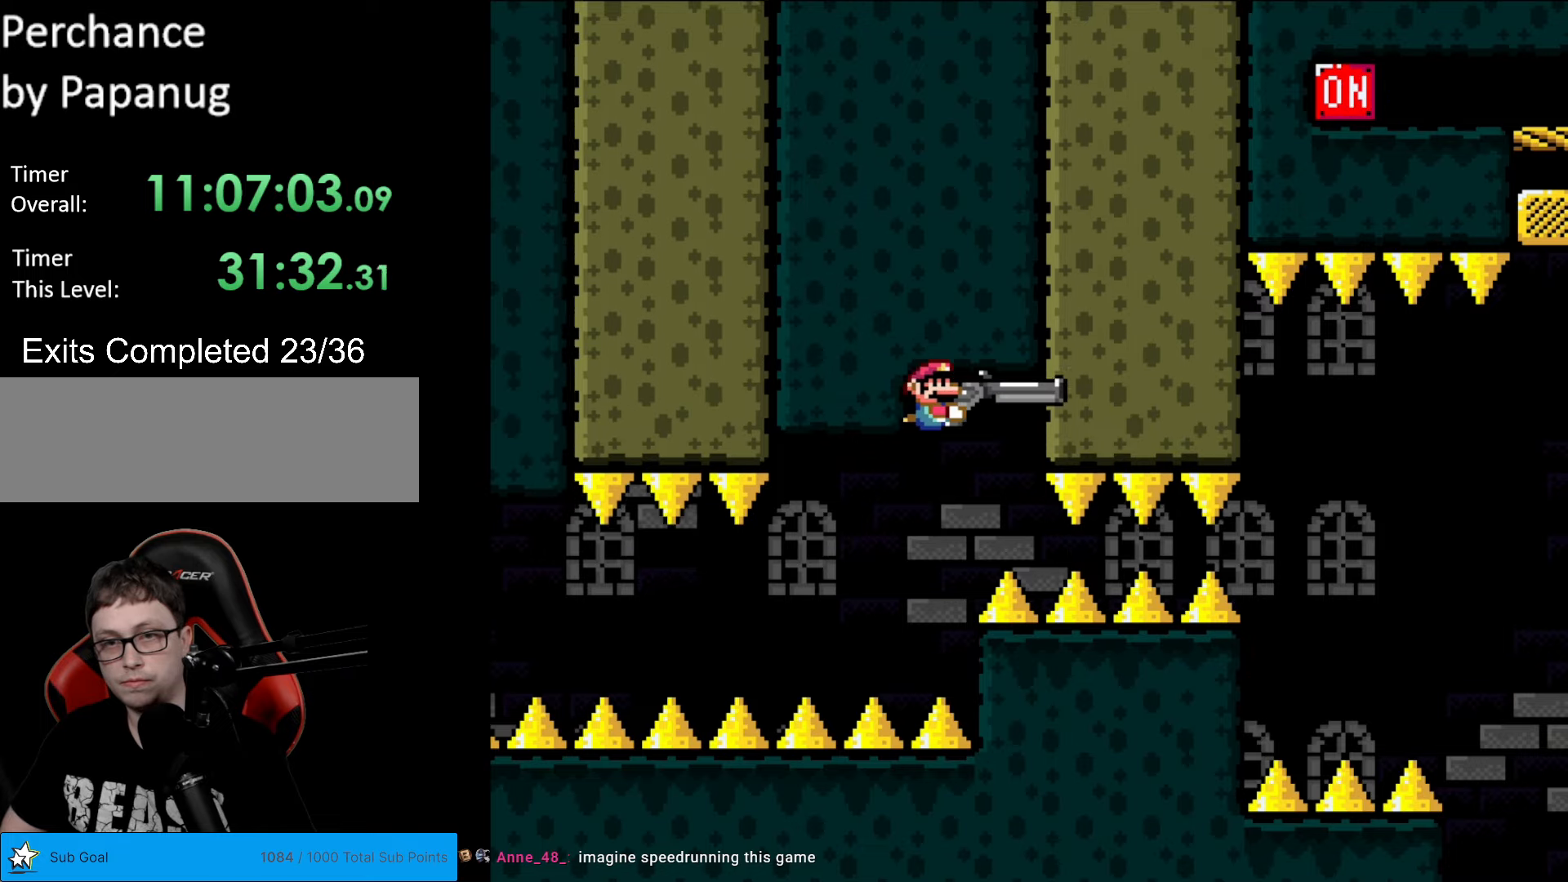
{"buttons": ["Y"], "events": [[228, "DPAD_LEFT", "down"], [315, "DPAD_LEFT", "up"]]}
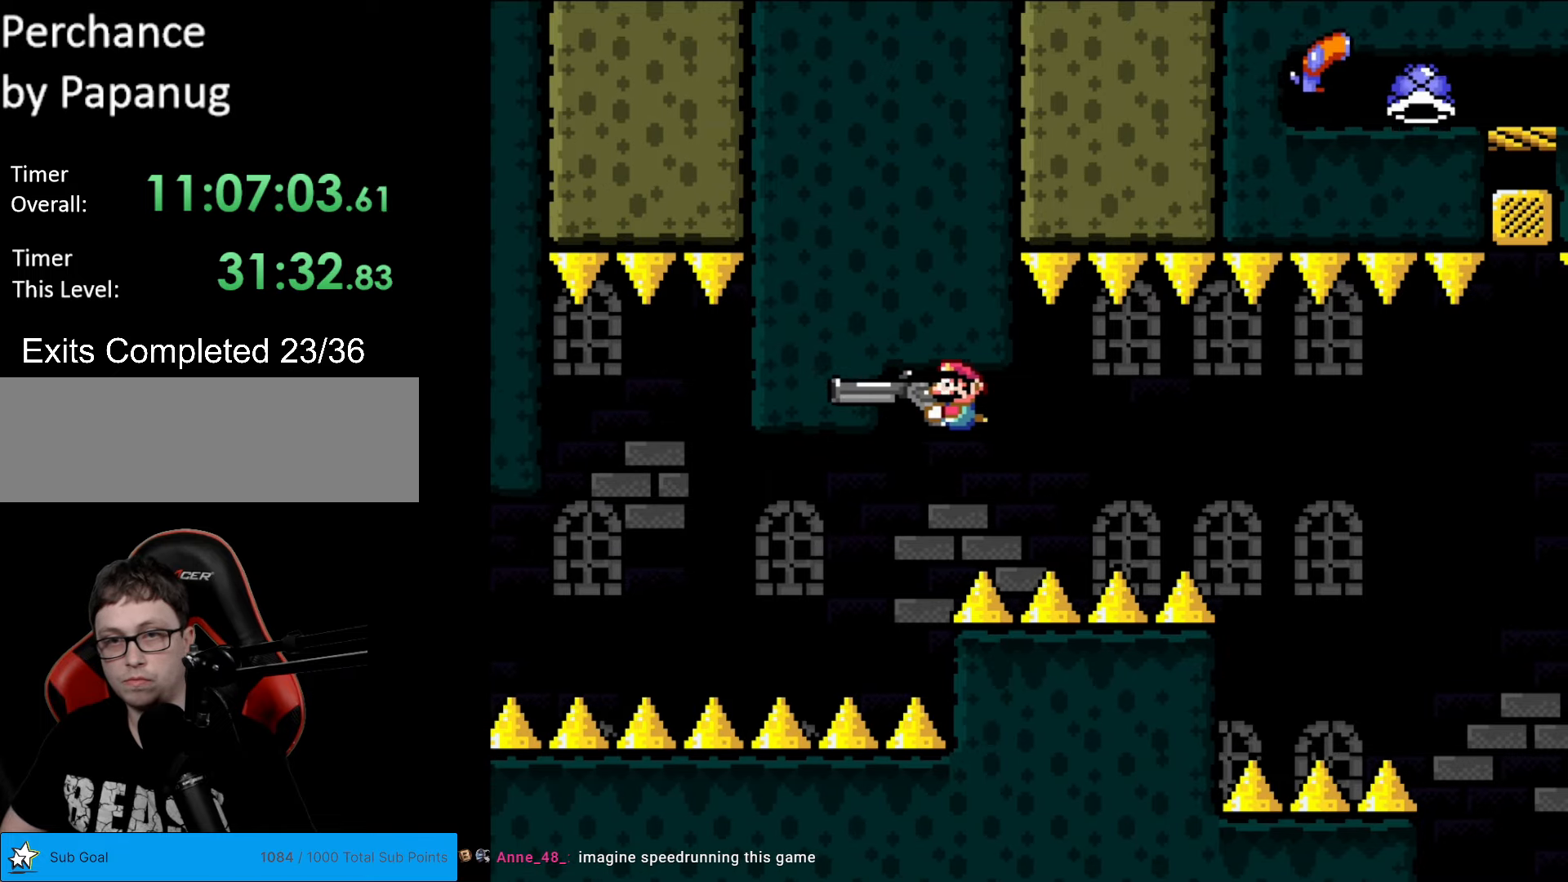
{"buttons": ["Y", "DPAD_LEFT"], "events": [[123, "DPAD_RIGHT", "down"], [193, "DPAD_RIGHT", "up"], [490, "DPAD_LEFT", "down"]]}